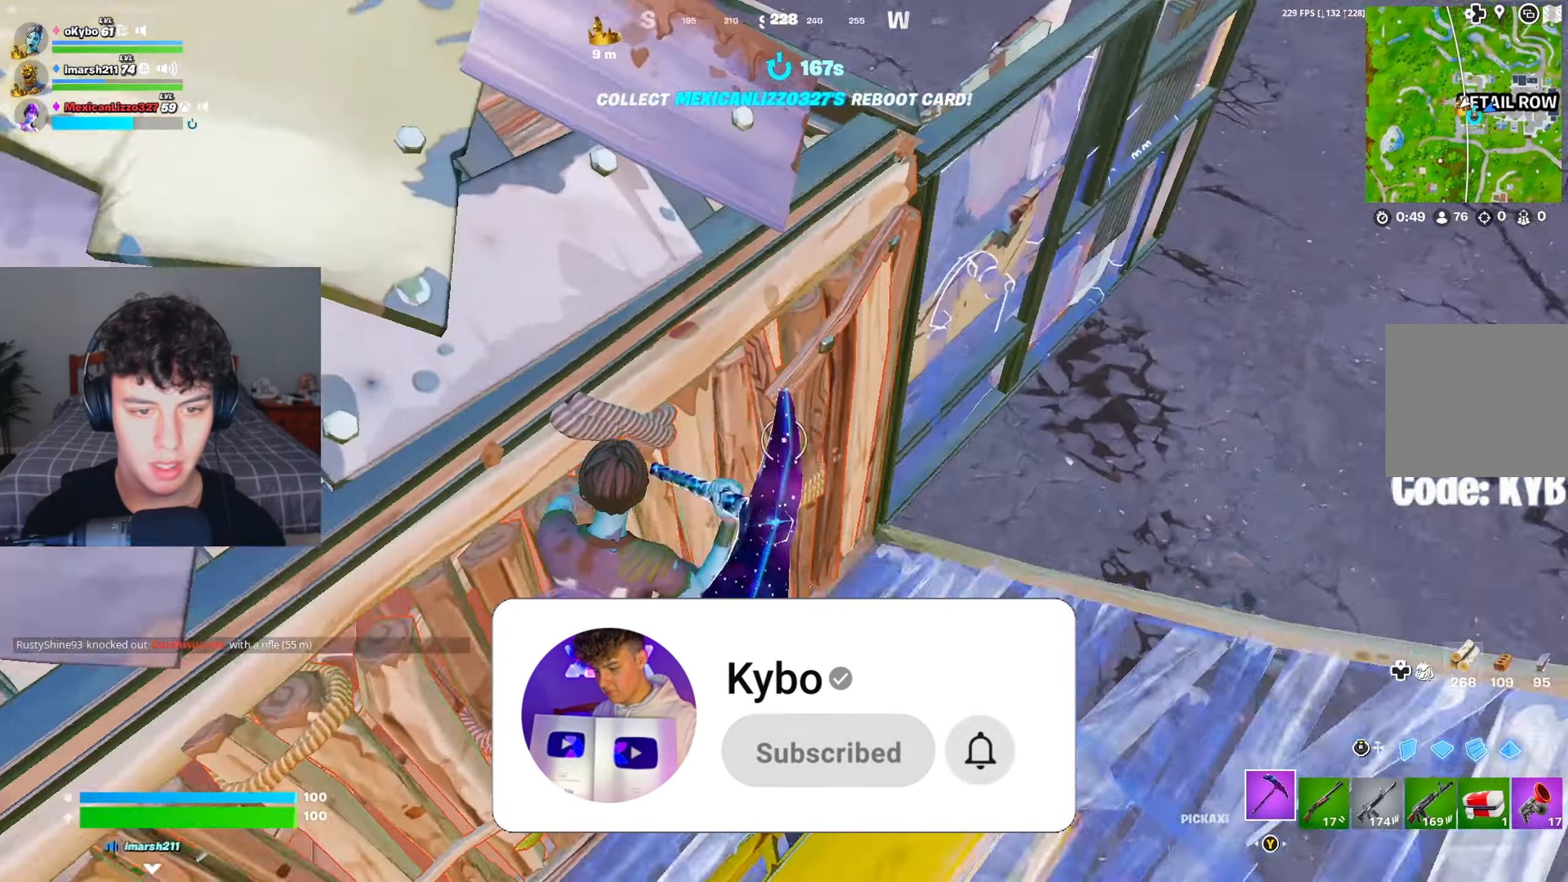
Gameplay with a controller (Xbox layout); each line is a JSON object with the inputs held at the frame after it. "events" lists button and stick changes between this image and that frame as [ms after this image, input, new state], when the widget could be followed in between.
{"buttons": ["R2"], "left_stick": "up", "right_stick": "center", "events": [[33, "left_stick", "center"], [100, "R2", "down"], [217, "left_stick", "left"], [233, "right_stick", "center"], [450, "left_stick", "up"]]}
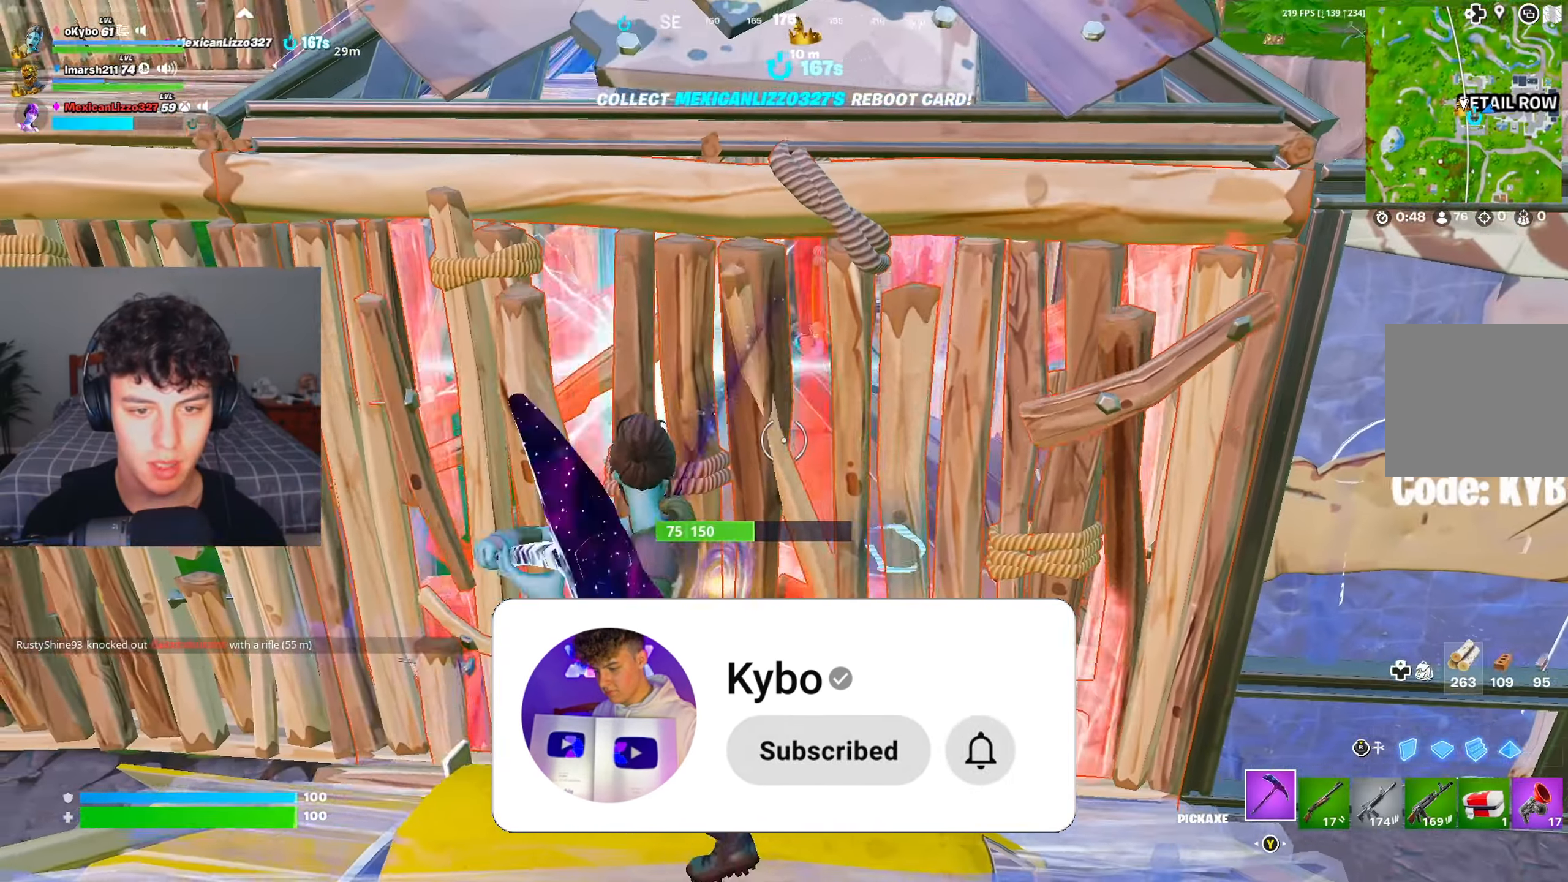
{"buttons": ["R2"], "left_stick": "up", "right_stick": "left", "events": [[67, "left_stick", "right"], [150, "right_stick", "down-right"], [267, "right_stick", "center"], [284, "left_stick", "down-left"], [384, "right_stick", "left"], [451, "left_stick", "up"]]}
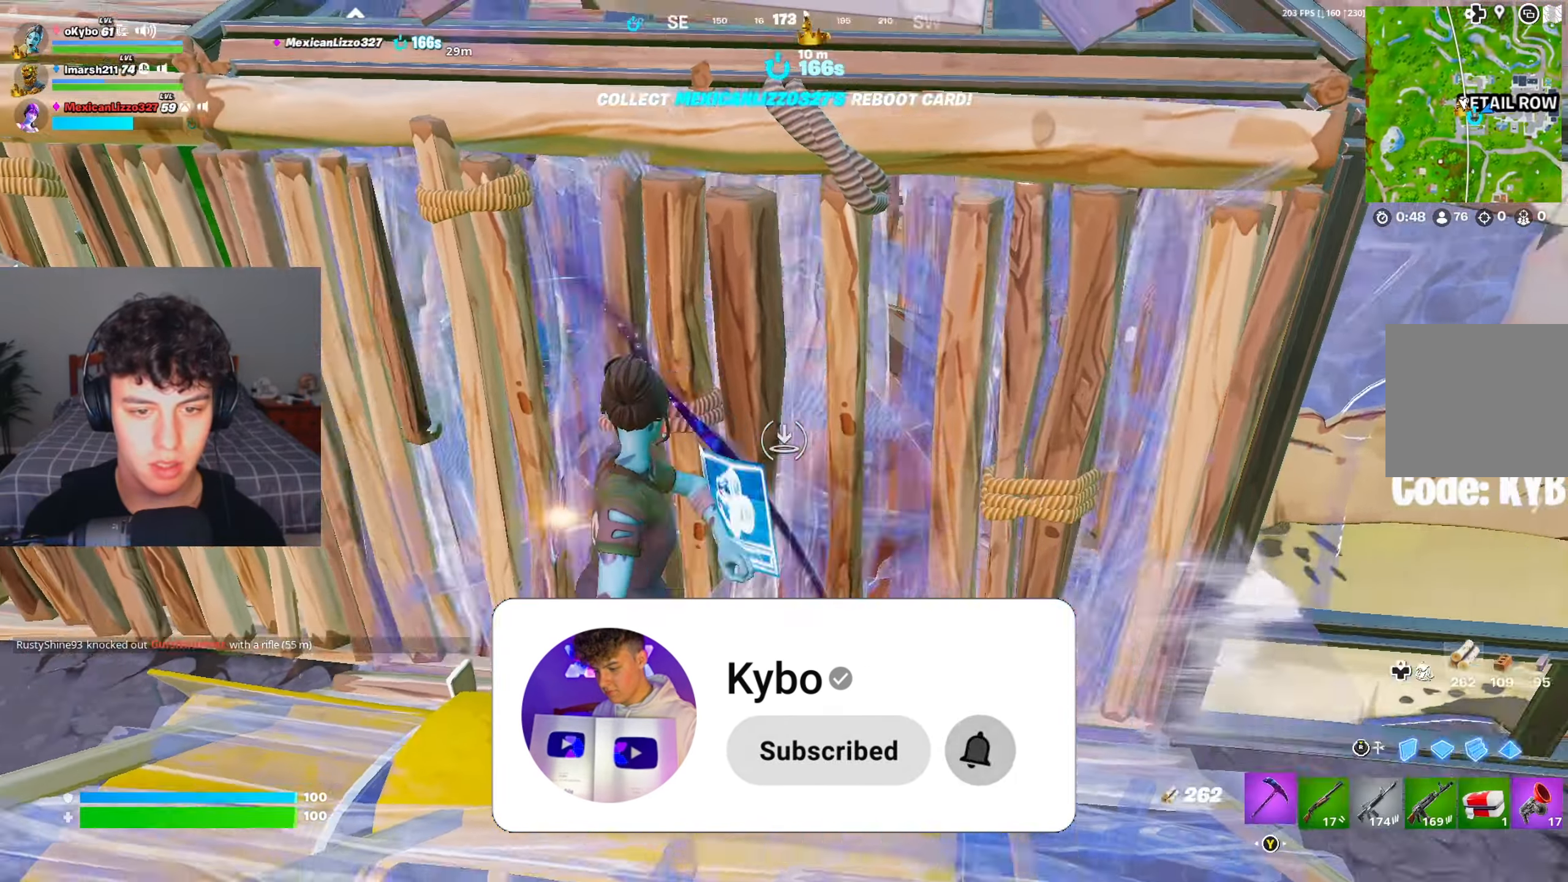
{"buttons": [], "left_stick": "up-right", "right_stick": "up-left", "events": [[17, "R3", "down"], [33, "left_stick", "up-right"], [33, "right_stick", "center"], [67, "R3", "up"], [133, "R1", "down"], [167, "R2", "up"], [217, "R1", "up"], [233, "right_stick", "down-left"], [267, "L3", "down"], [300, "R2", "down"], [300, "right_stick", "down-right"], [350, "right_stick", "up-right"], [384, "L3", "up"], [400, "right_stick", "up-left"], [417, "R2", "up"]]}
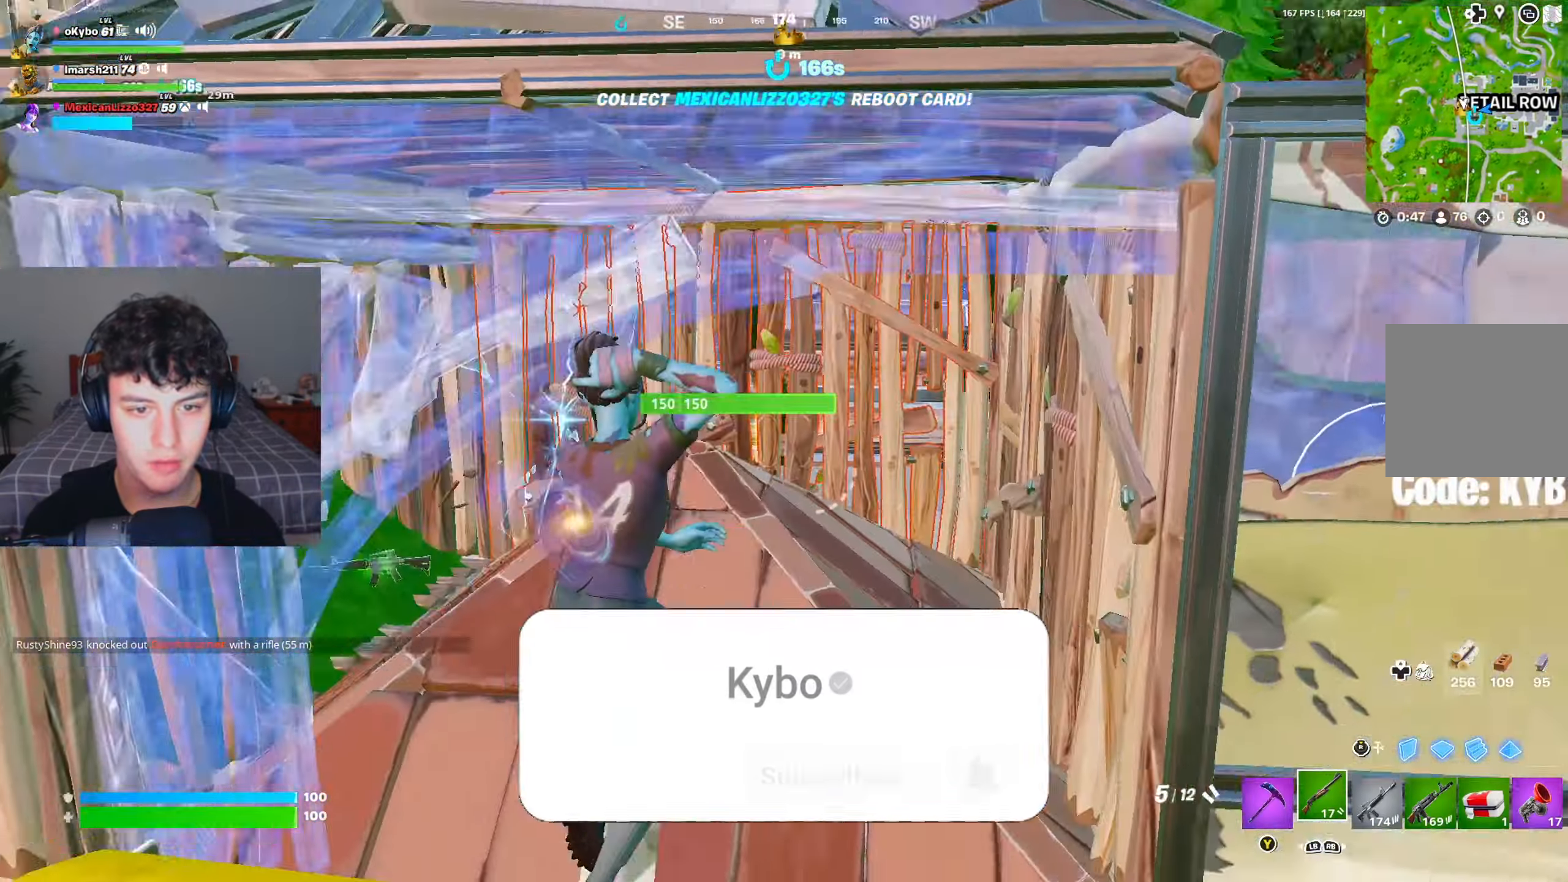
{"buttons": [], "left_stick": "up-right", "right_stick": "down-left", "events": [[84, "right_stick", "center"], [201, "left_stick", "up"], [301, "right_stick", "left"], [367, "right_stick", "down-left"], [451, "left_stick", "up-right"]]}
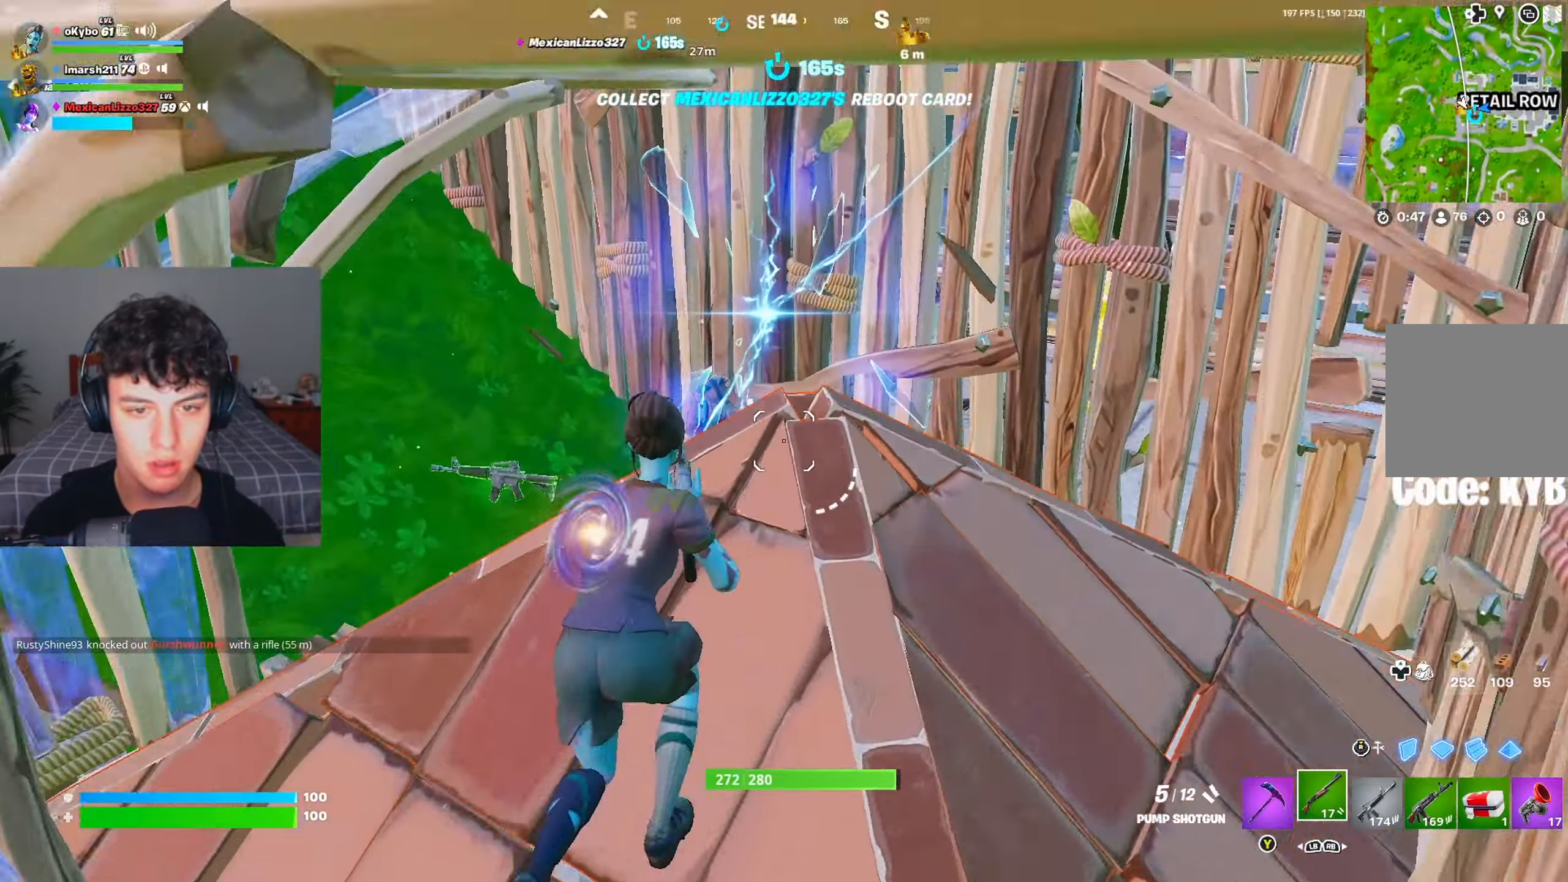
{"buttons": [], "left_stick": "up-right", "right_stick": "center", "events": [[67, "left_stick", "right"], [133, "right_stick", "left"], [283, "left_stick", "down-left"], [317, "right_stick", "center"], [350, "left_stick", "up-left"], [434, "left_stick", "up-right"]]}
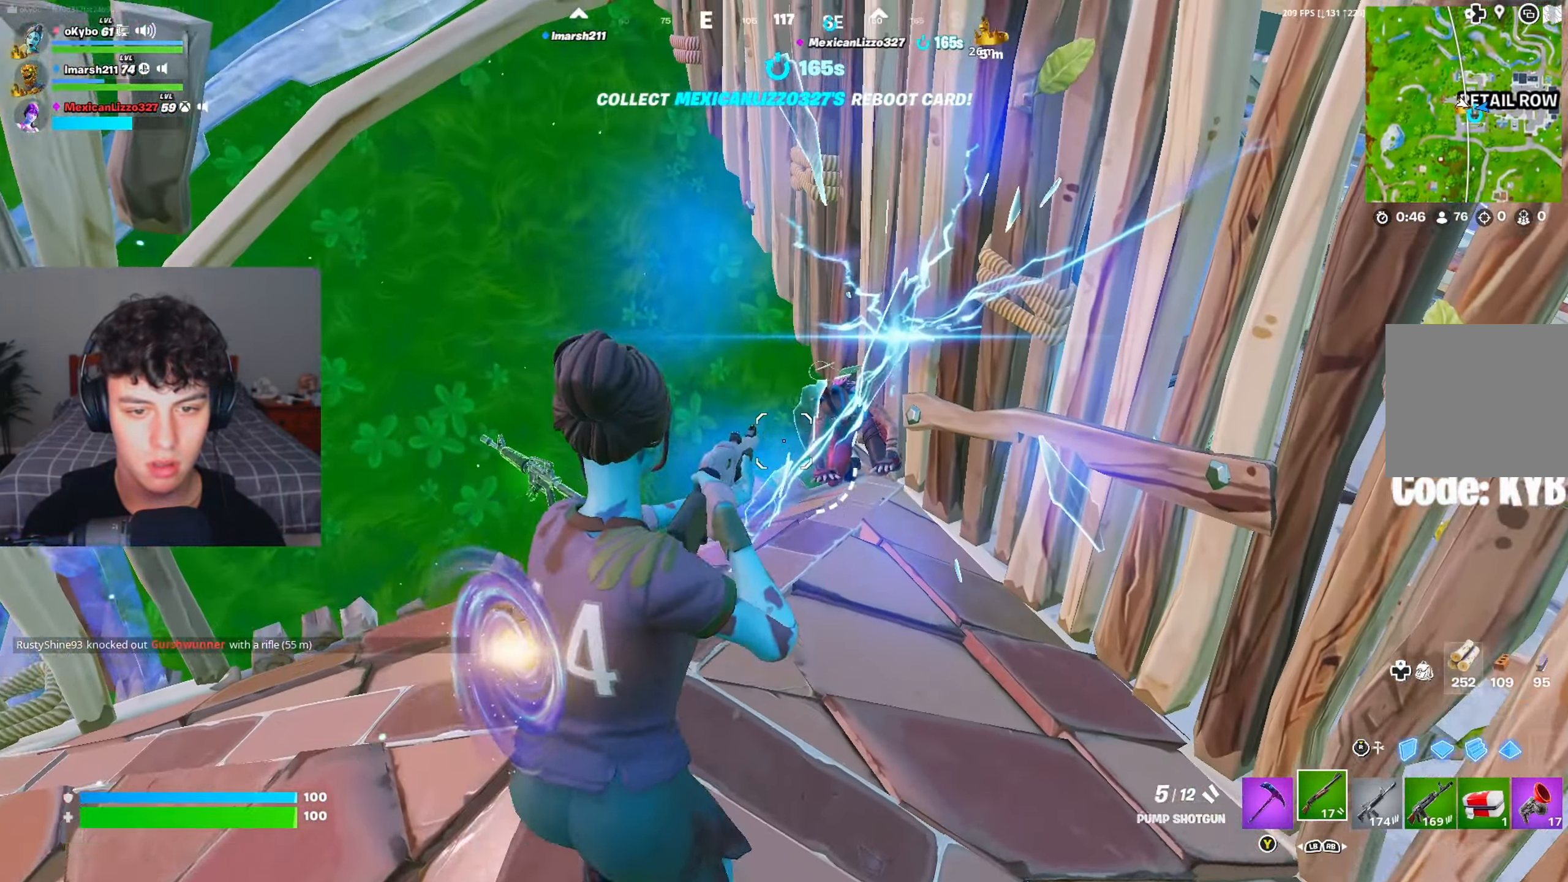
{"buttons": [], "left_stick": "left", "right_stick": "center", "events": [[34, "left_stick", "right"], [84, "R2", "down"], [134, "left_stick", "down"], [184, "right_stick", "down"], [217, "R2", "up"], [251, "R1", "down"], [267, "left_stick", "left"], [284, "right_stick", "center"], [334, "R1", "up"]]}
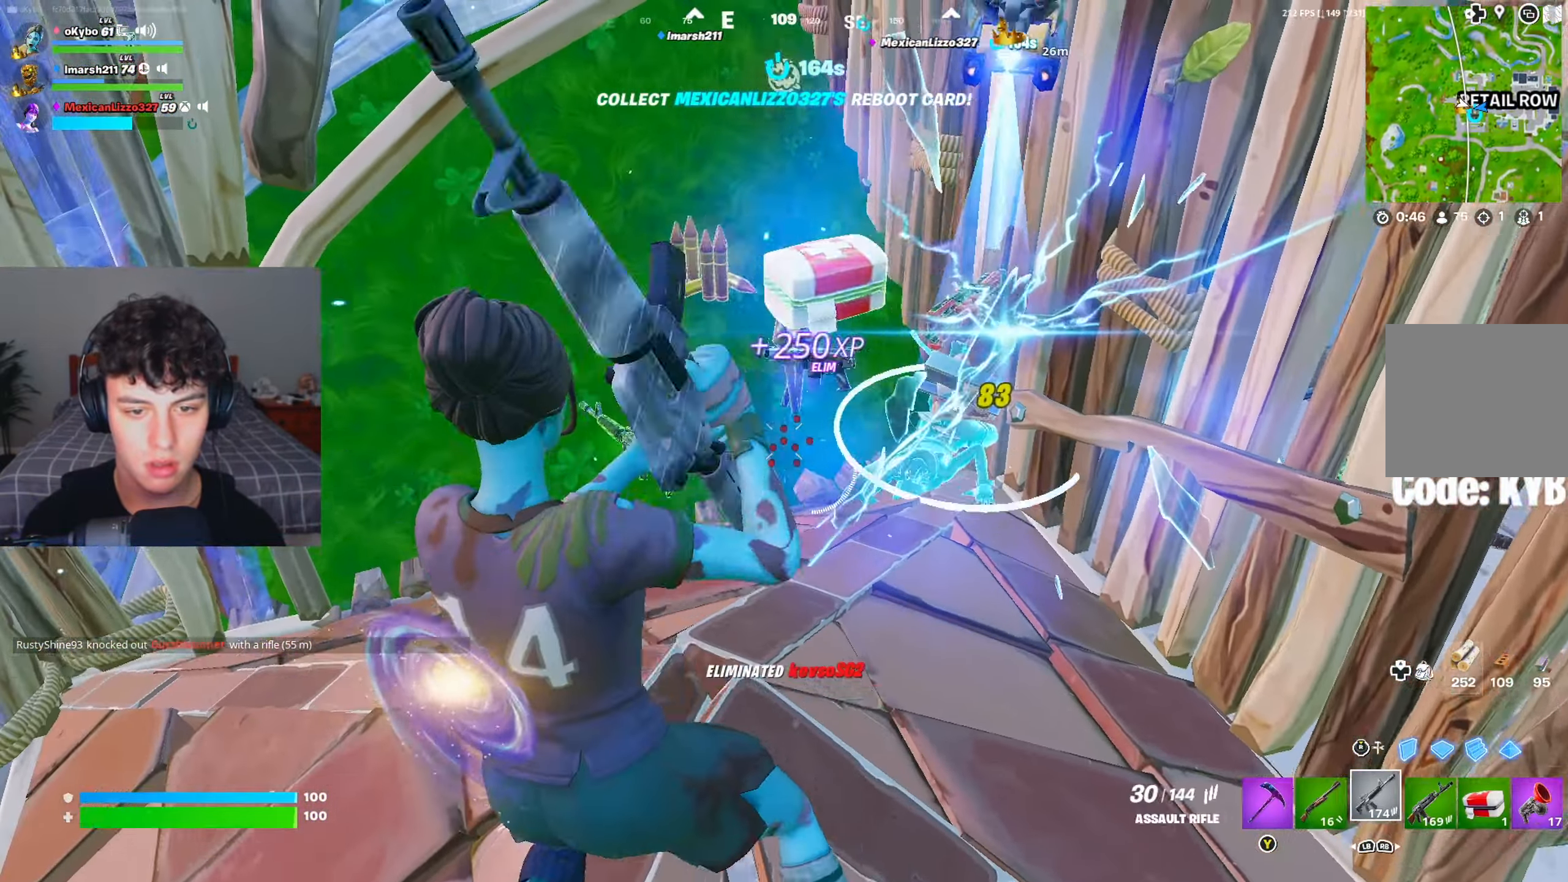
{"buttons": [], "left_stick": "up-left", "right_stick": "center", "events": [[117, "left_stick", "down-left"], [217, "left_stick", "left"], [233, "L1", "down"], [283, "L1", "up"], [384, "left_stick", "up-left"]]}
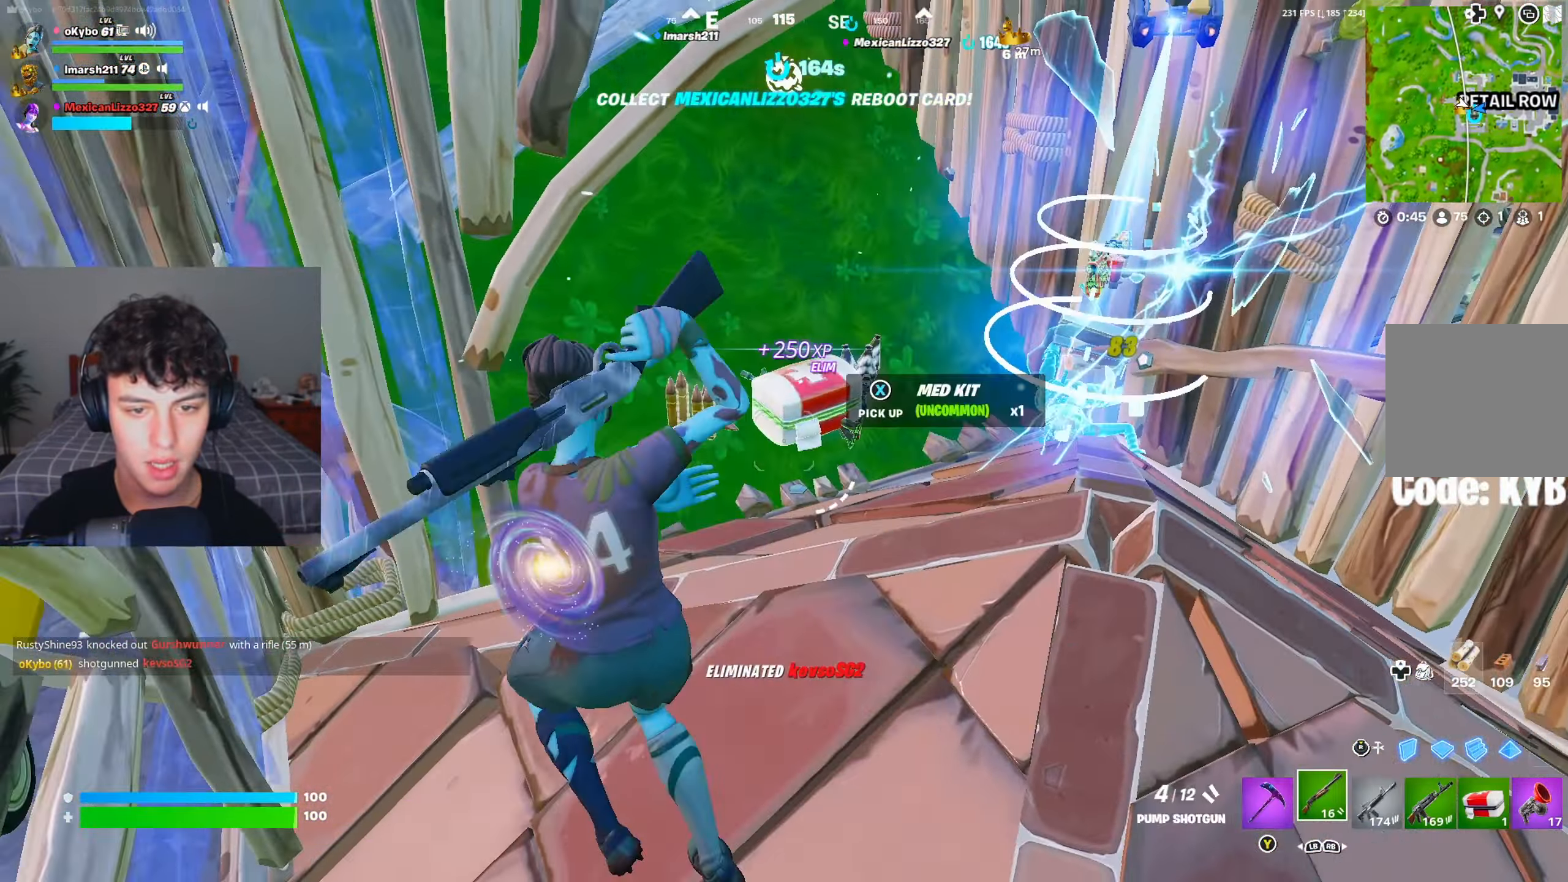
{"buttons": [], "left_stick": "up-right", "right_stick": "center", "events": [[84, "Y", "down"], [150, "Y", "up"], [184, "left_stick", "up-right"], [334, "R3", "down"], [401, "R3", "up"]]}
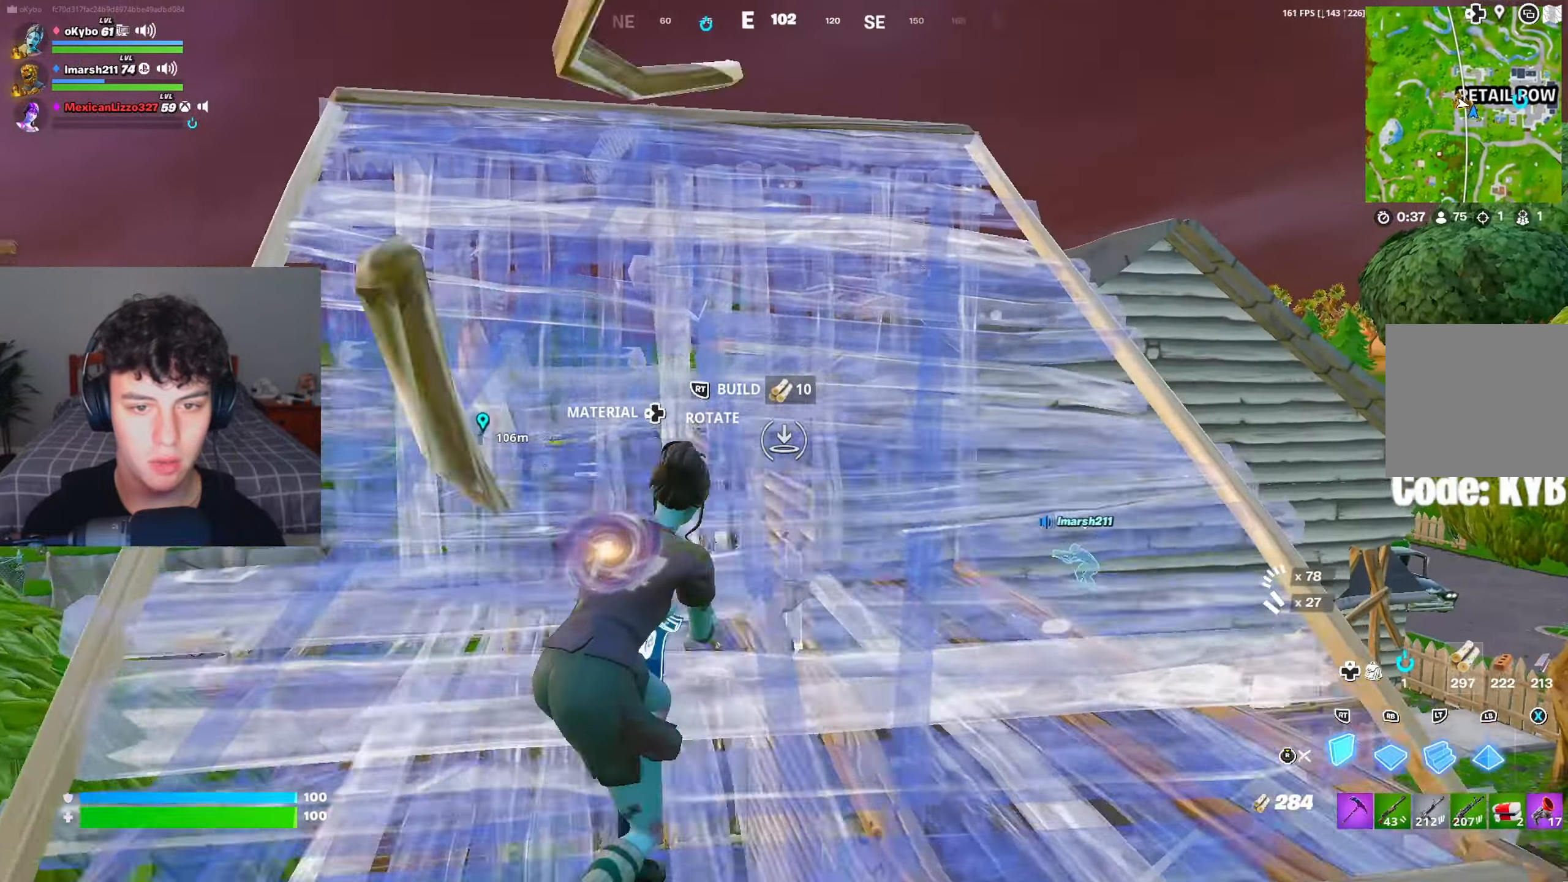
{"buttons": ["R2"], "left_stick": "up-right", "right_stick": "center", "events": [[217, "R2", "down"]]}
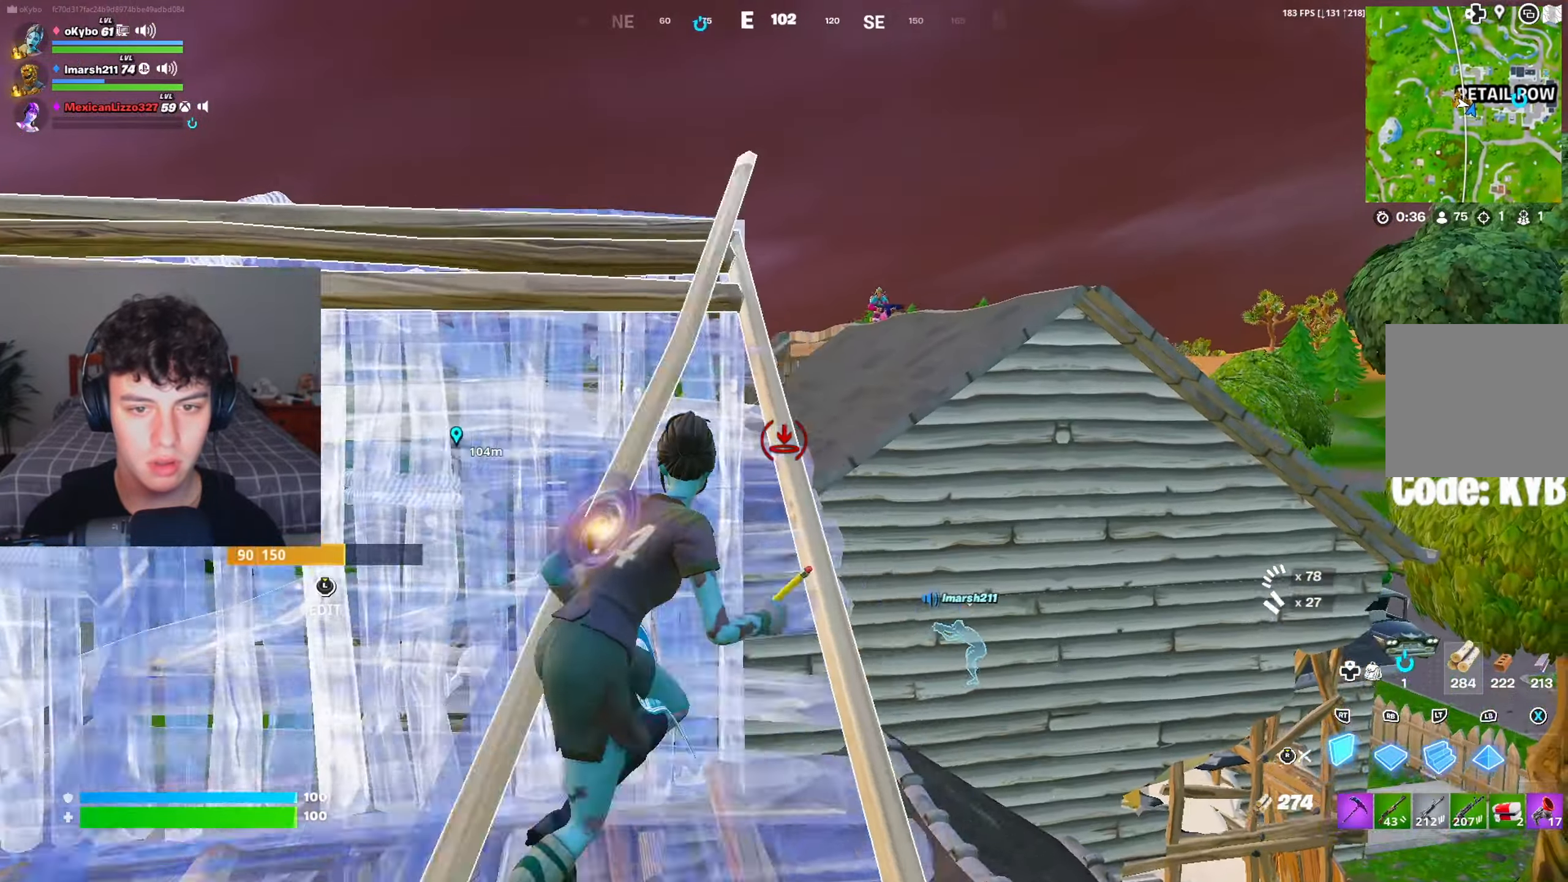
{"buttons": ["L2"], "left_stick": "up-right", "right_stick": "up", "events": [[17, "A", "down"], [167, "A", "up"], [251, "right_stick", "right"], [351, "right_stick", "down"], [401, "R1", "down"], [417, "right_stick", "up"], [434, "R2", "up"], [501, "L2", "down"], [501, "R1", "up"]]}
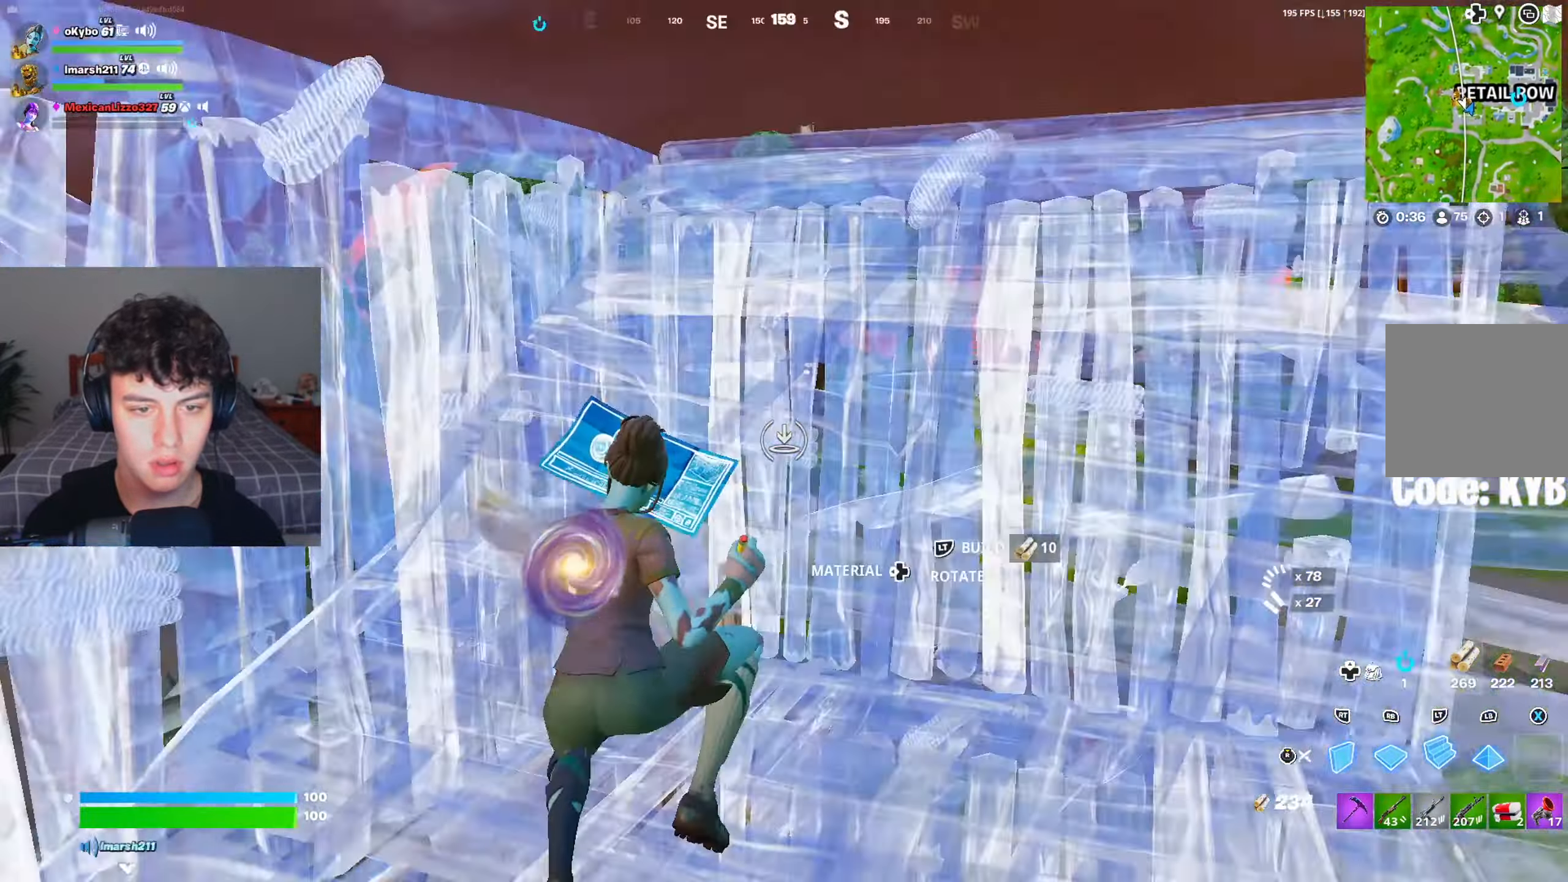
{"buttons": [], "left_stick": "right", "right_stick": "up-left", "events": [[50, "right_stick", "down-left"], [83, "L2", "up"], [83, "R3", "down"], [133, "R3", "up"], [233, "right_stick", "left"], [300, "left_stick", "right"], [467, "right_stick", "up-left"]]}
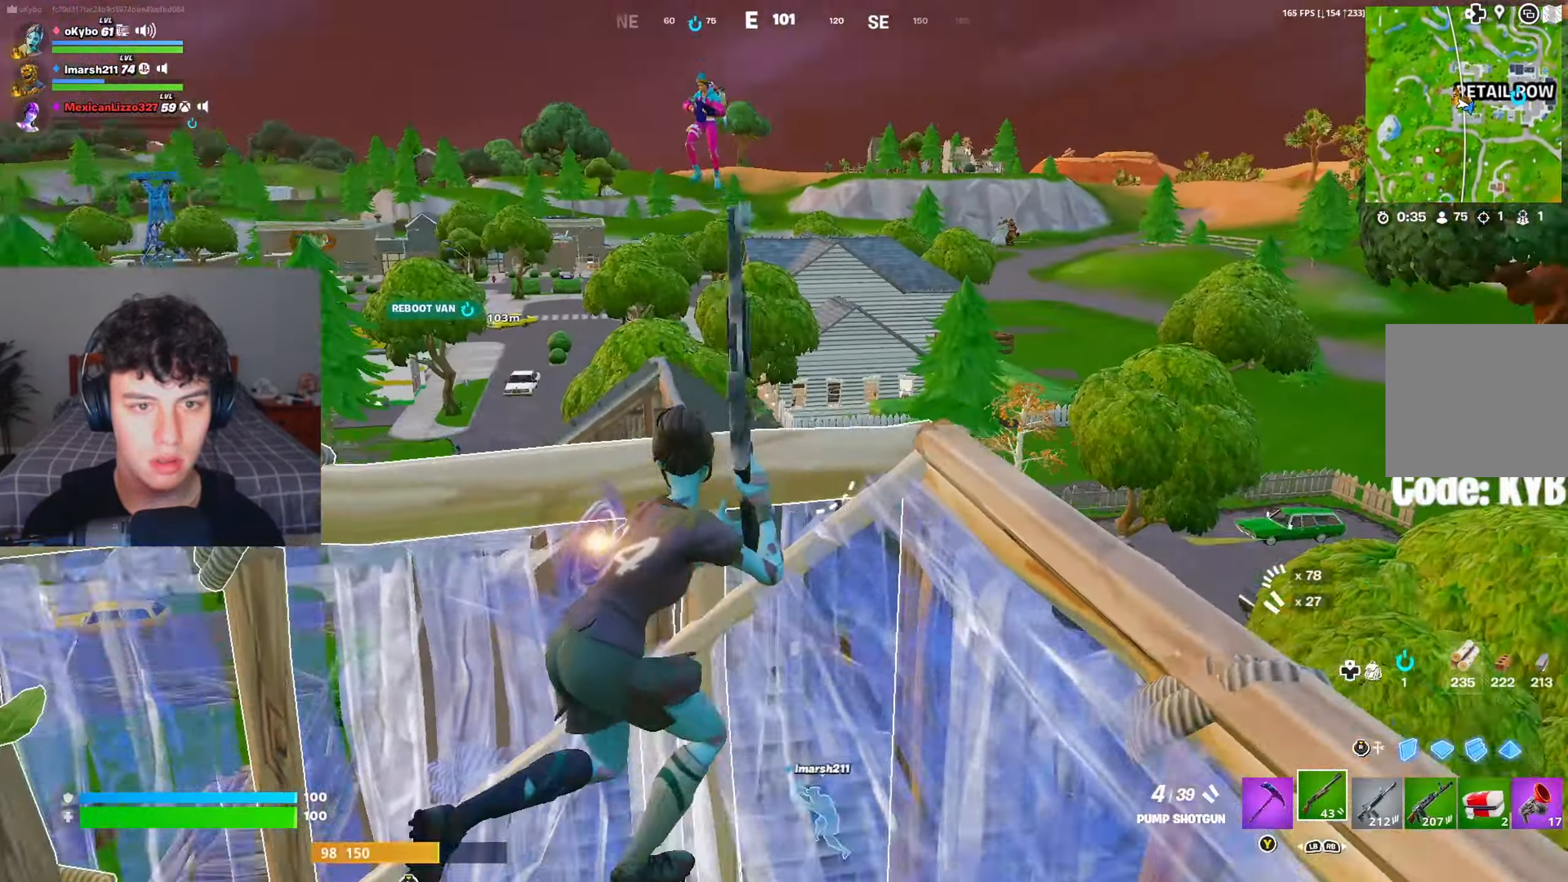
{"buttons": ["R2"], "left_stick": "down-left", "right_stick": "up-left", "events": [[84, "left_stick", "down"], [234, "right_stick", "center"], [301, "right_stick", "up"], [401, "left_stick", "down-left"], [417, "R2", "down"], [451, "right_stick", "up-left"]]}
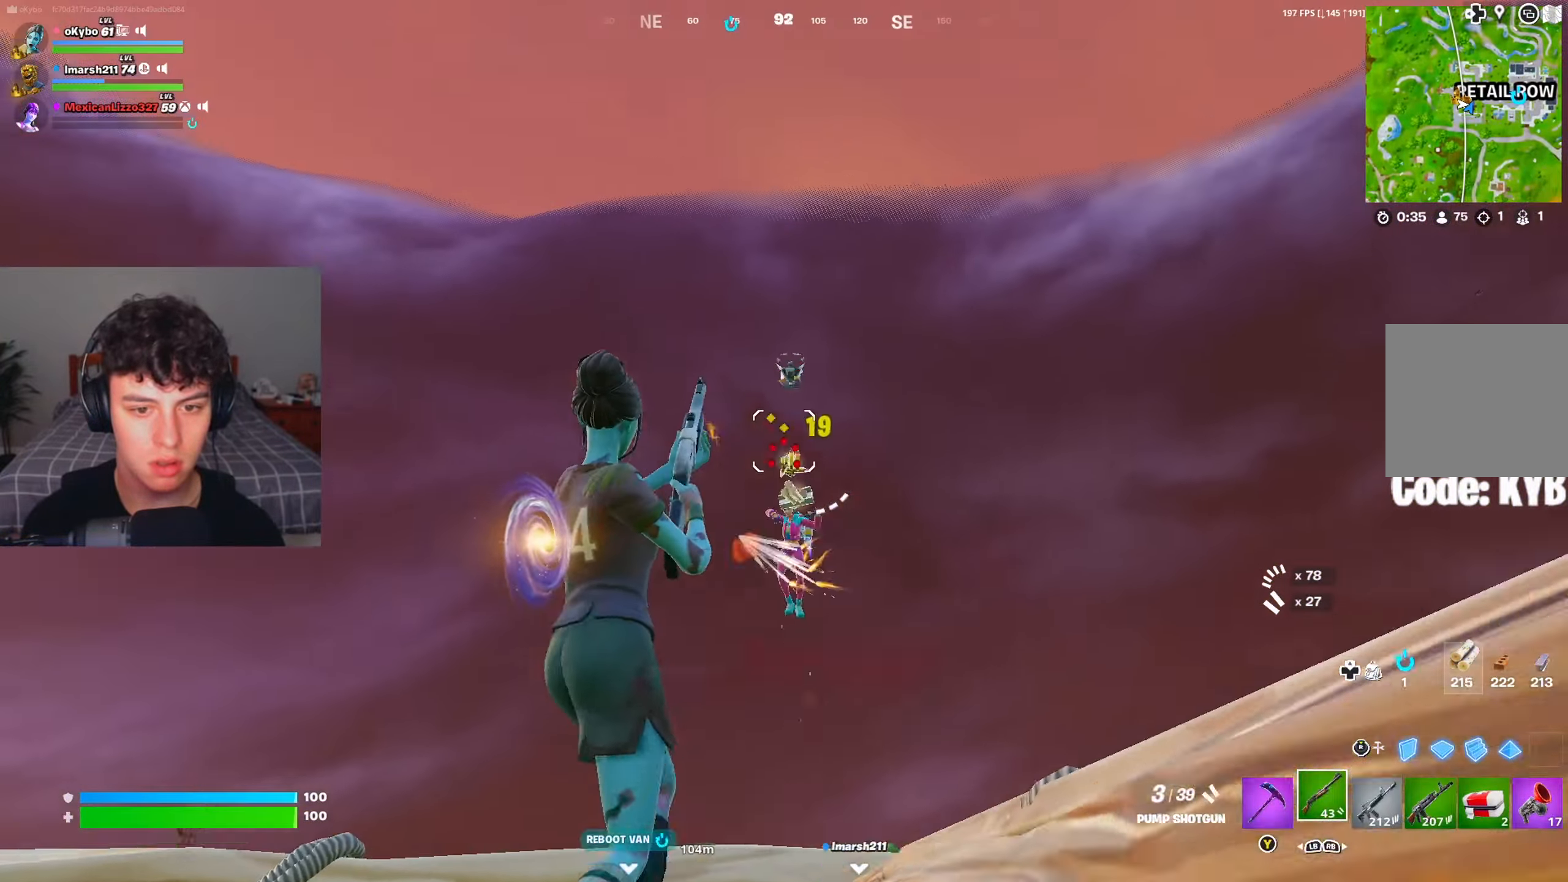
{"buttons": [], "left_stick": "up-right", "right_stick": "down-left", "events": [[17, "right_stick", "center"], [33, "R1", "down"], [33, "R2", "up"], [50, "left_stick", "left"], [133, "R1", "up"], [217, "left_stick", "up"], [333, "left_stick", "right"], [384, "right_stick", "down-left"], [434, "L1", "down"], [450, "left_stick", "up-right"], [500, "L1", "up"]]}
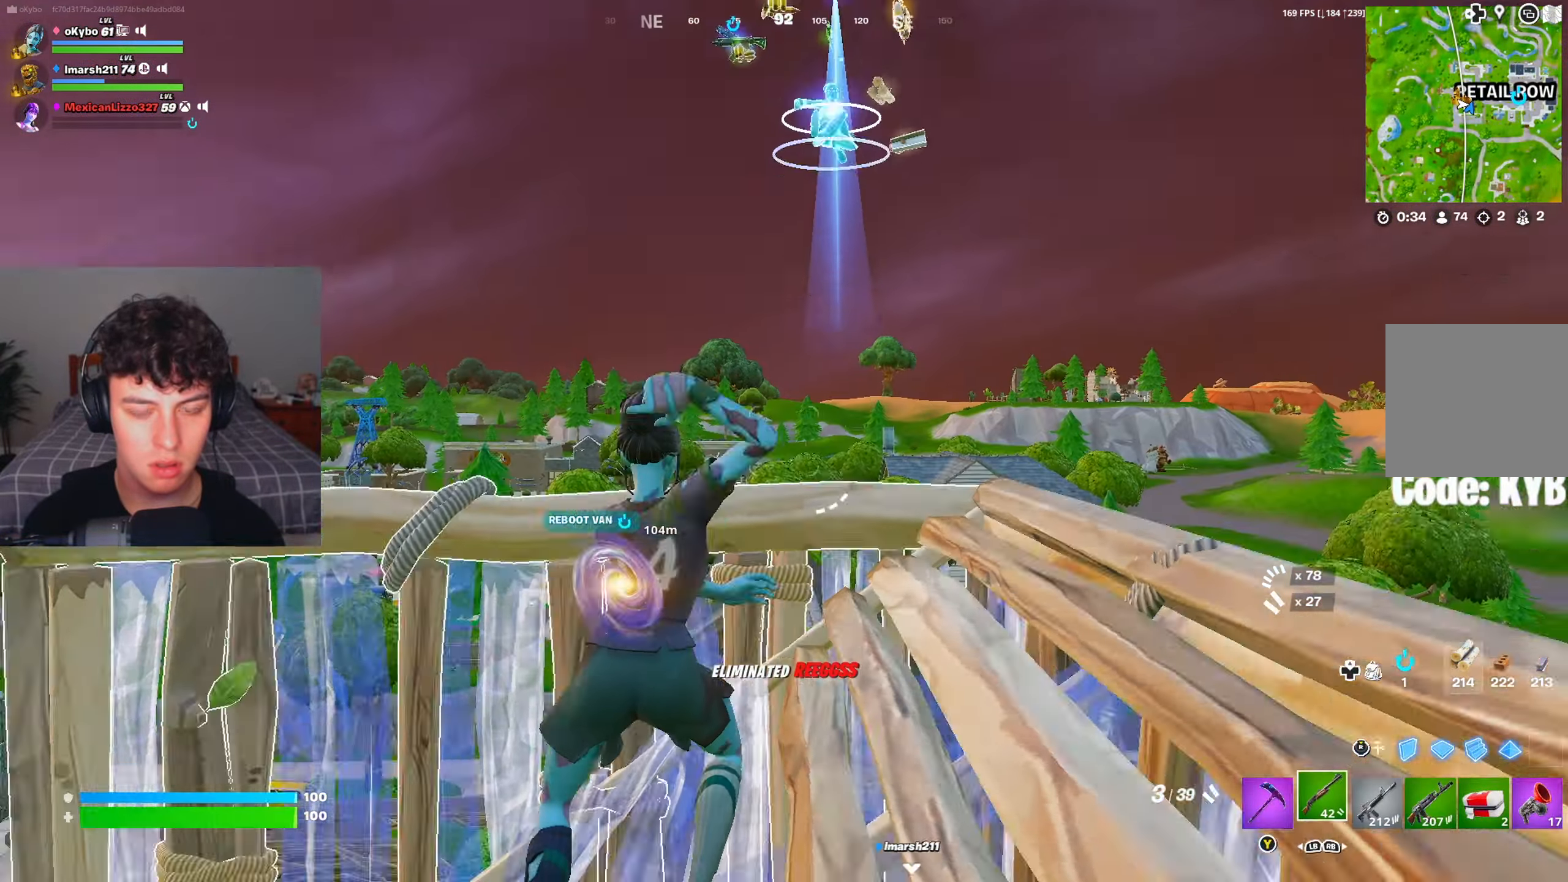
{"buttons": ["L2", "R2"], "left_stick": "up", "right_stick": "down", "events": [[34, "right_stick", "center"], [167, "left_stick", "up-left"], [184, "A", "down"], [267, "R3", "down"], [301, "right_stick", "down"], [334, "A", "up"], [334, "R3", "up"], [351, "R1", "down"], [417, "L2", "down"], [417, "R1", "up"], [417, "R2", "down"], [417, "left_stick", "up"]]}
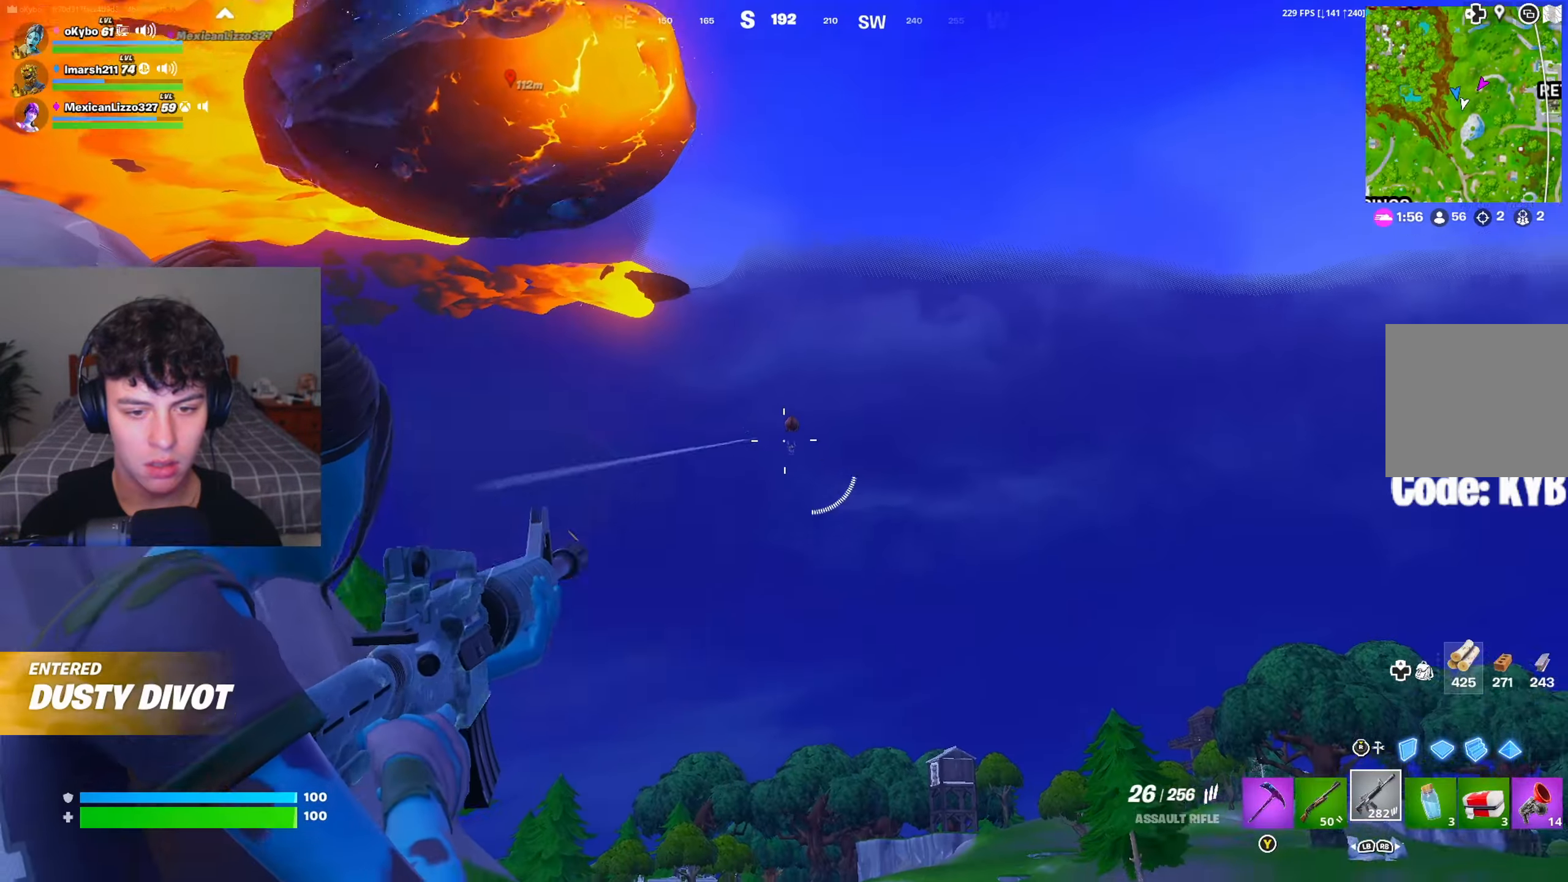
{"buttons": ["L2", "R2"], "left_stick": "up", "right_stick": "down", "events": []}
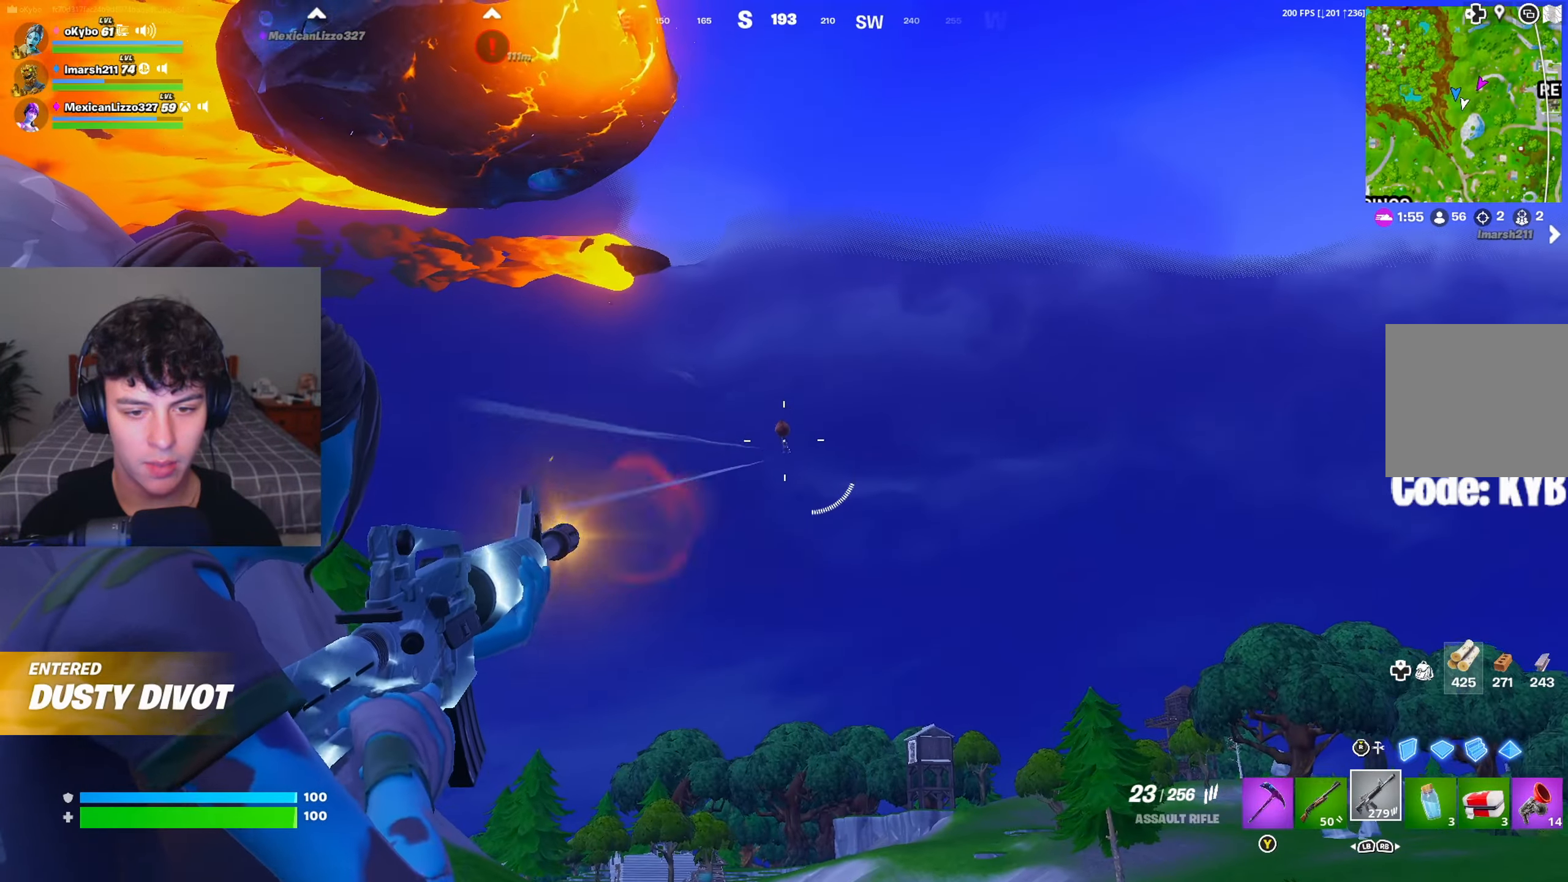
{"buttons": ["L2", "R2"], "left_stick": "up-left", "right_stick": "center", "events": [[150, "right_stick", "down-right"], [251, "right_stick", "down"], [351, "right_stick", "center"], [417, "left_stick", "up-left"]]}
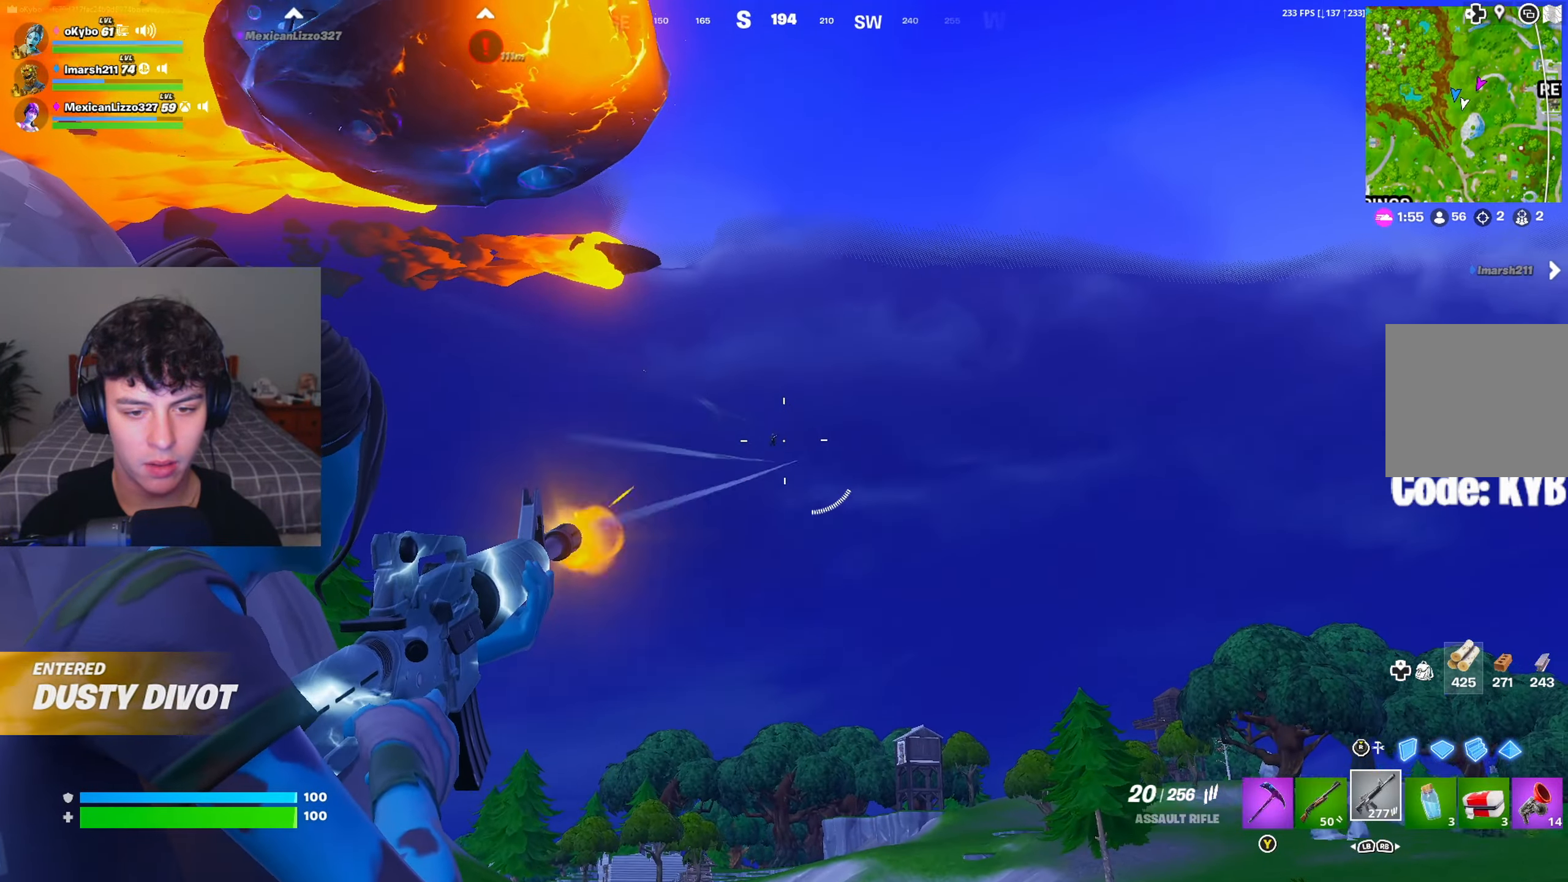
{"buttons": ["L2", "R2"], "left_stick": "up", "right_stick": "center", "events": [[233, "left_stick", "up"], [250, "right_stick", "down-right"], [434, "right_stick", "center"]]}
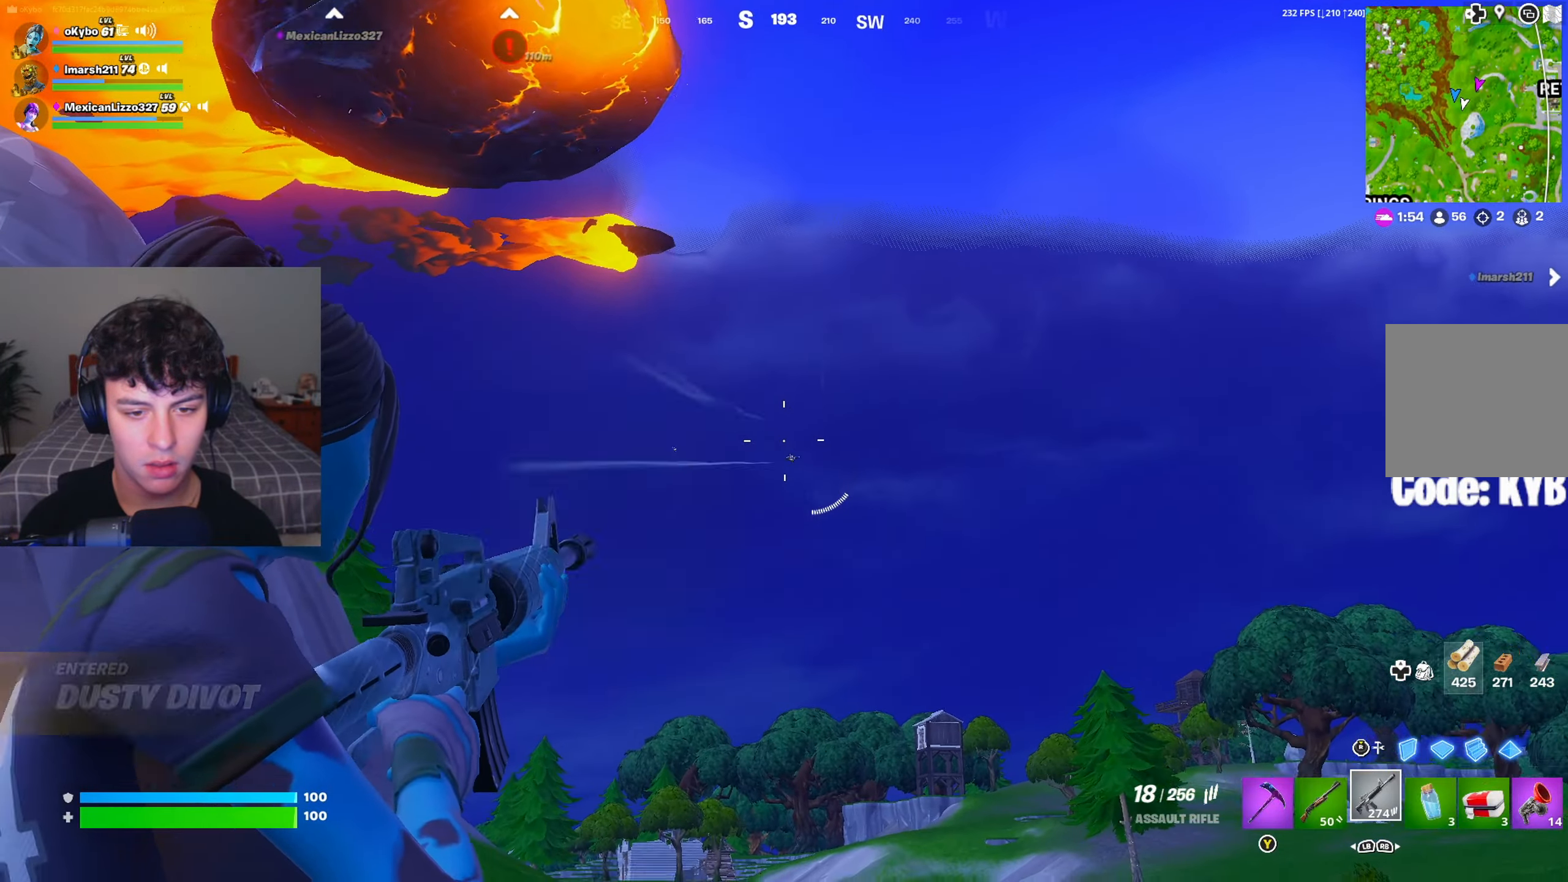
{"buttons": ["L2"], "left_stick": "up", "right_stick": "down", "events": [[67, "right_stick", "down"], [234, "right_stick", "down-right"], [367, "right_stick", "down"], [401, "left_stick", "up-left"], [451, "R2", "up"], [501, "left_stick", "up"]]}
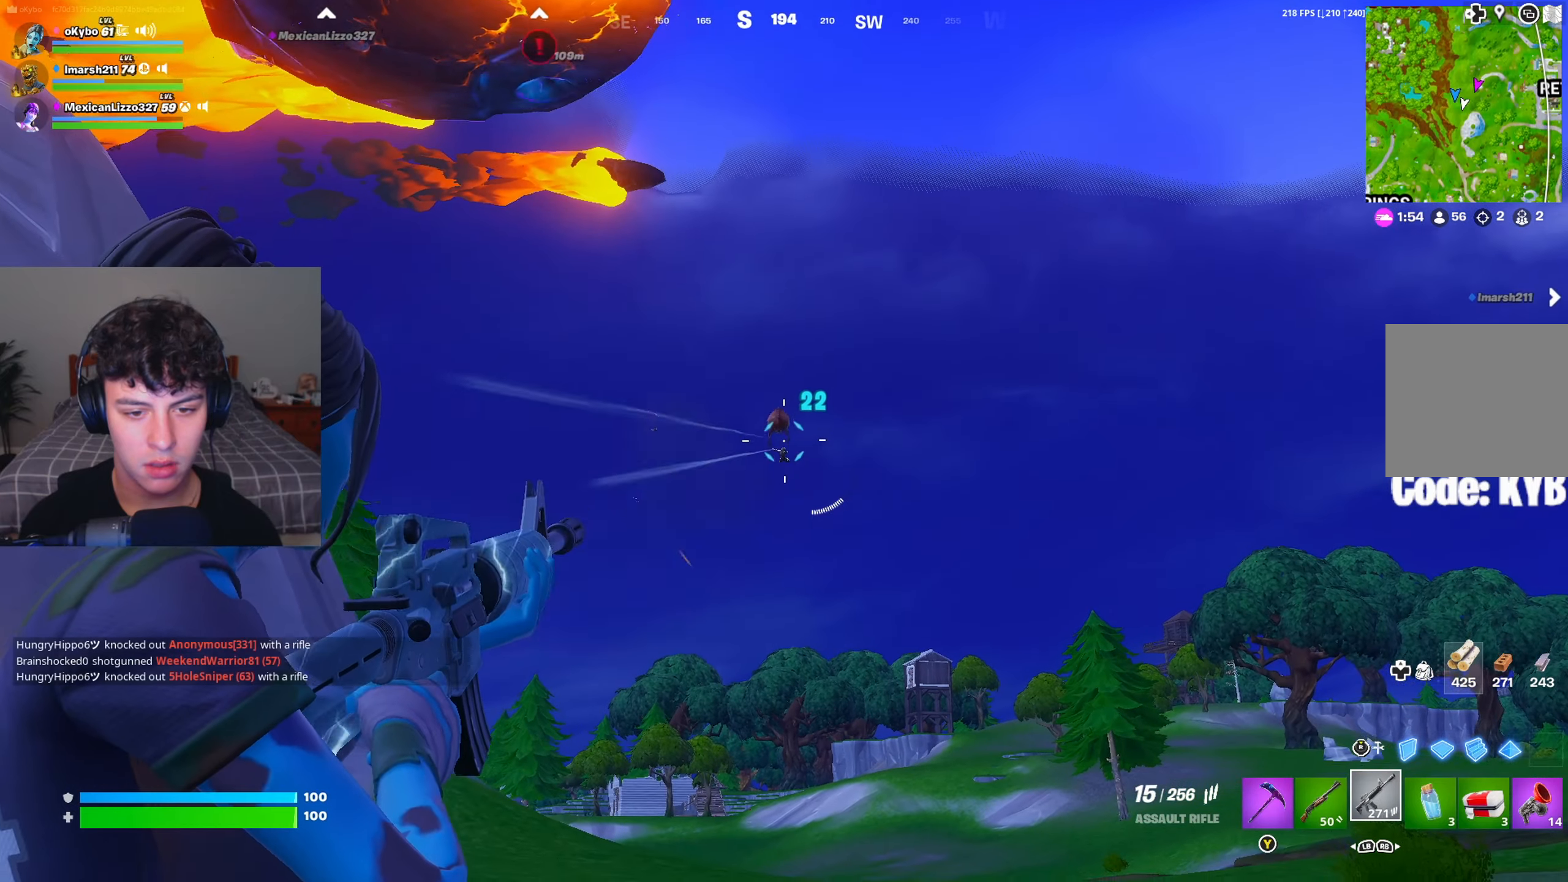
{"buttons": ["L2", "R2"], "left_stick": "up-left", "right_stick": "down-left", "events": [[67, "R2", "down"], [67, "right_stick", "right"], [133, "right_stick", "down"], [233, "left_stick", "up-left"], [233, "right_stick", "left"], [333, "right_stick", "down"], [367, "left_stick", "up"], [434, "right_stick", "down-left"], [500, "left_stick", "up-left"]]}
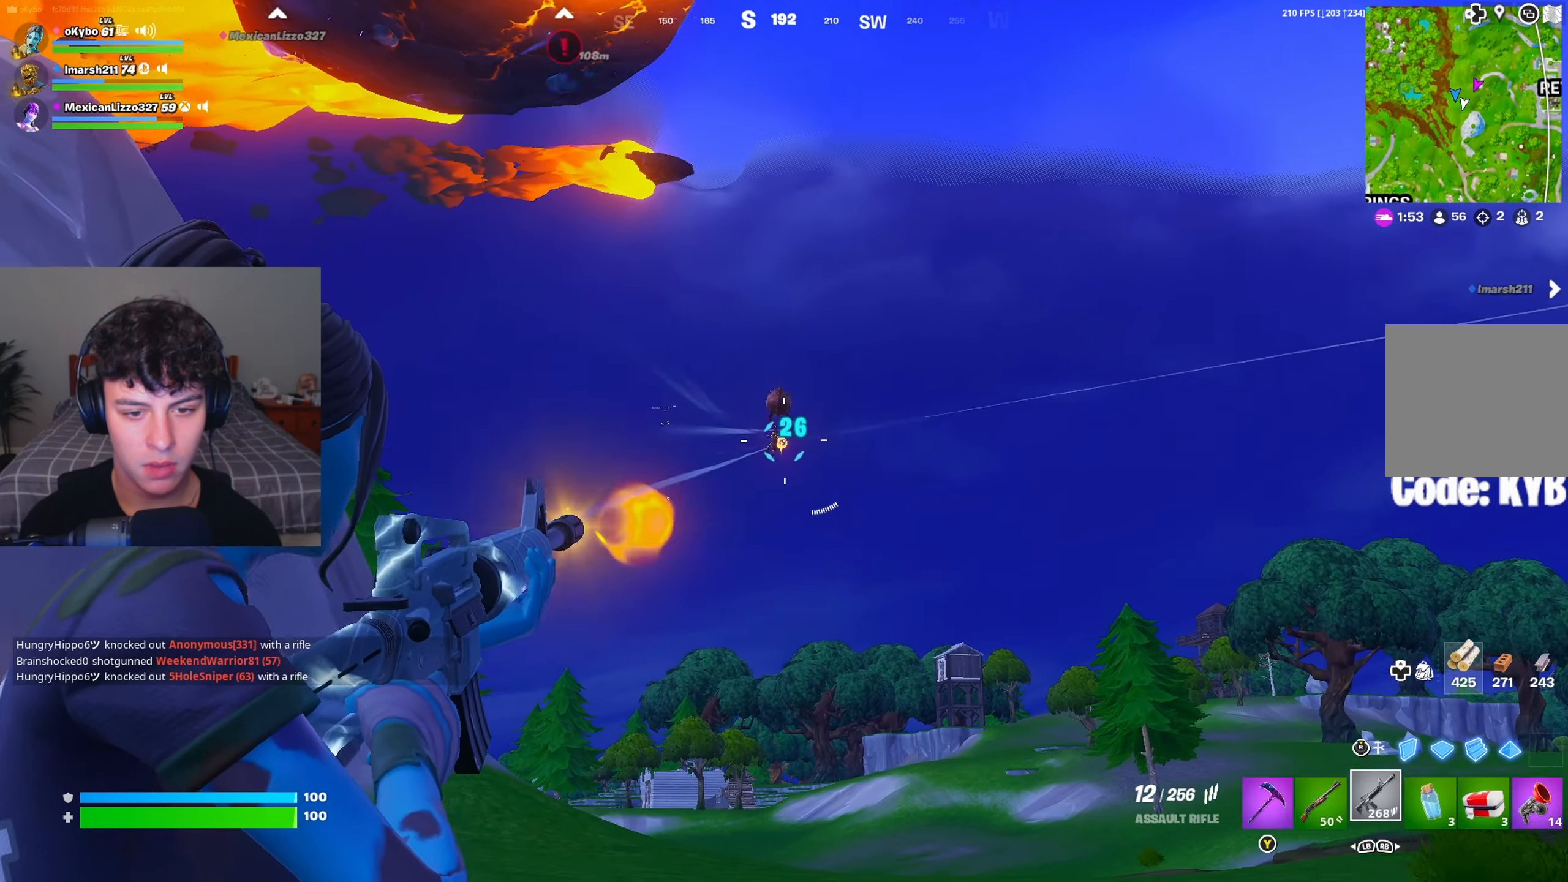
{"buttons": ["L2", "R2"], "left_stick": "up", "right_stick": "down-left", "events": [[117, "right_stick", "up-left"], [167, "right_stick", "center"], [284, "right_stick", "down-left"], [417, "left_stick", "up"]]}
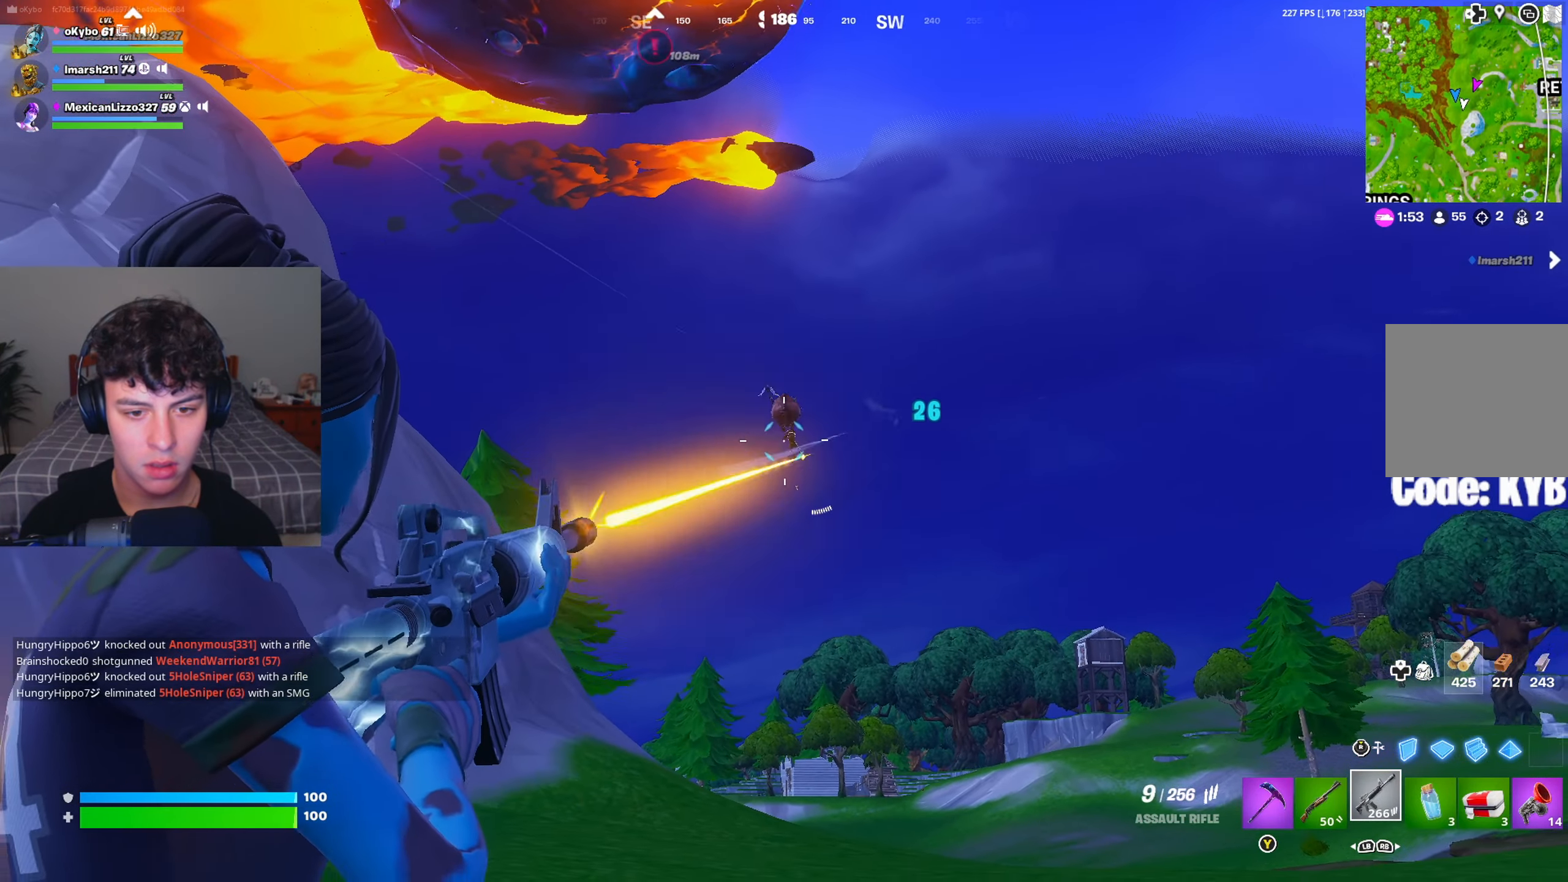
{"buttons": ["L2", "R2"], "left_stick": "up", "right_stick": "center", "events": [[133, "right_stick", "center"], [183, "right_stick", "down"], [283, "left_stick", "up-left"], [333, "right_stick", "right"], [400, "left_stick", "up"], [484, "right_stick", "center"]]}
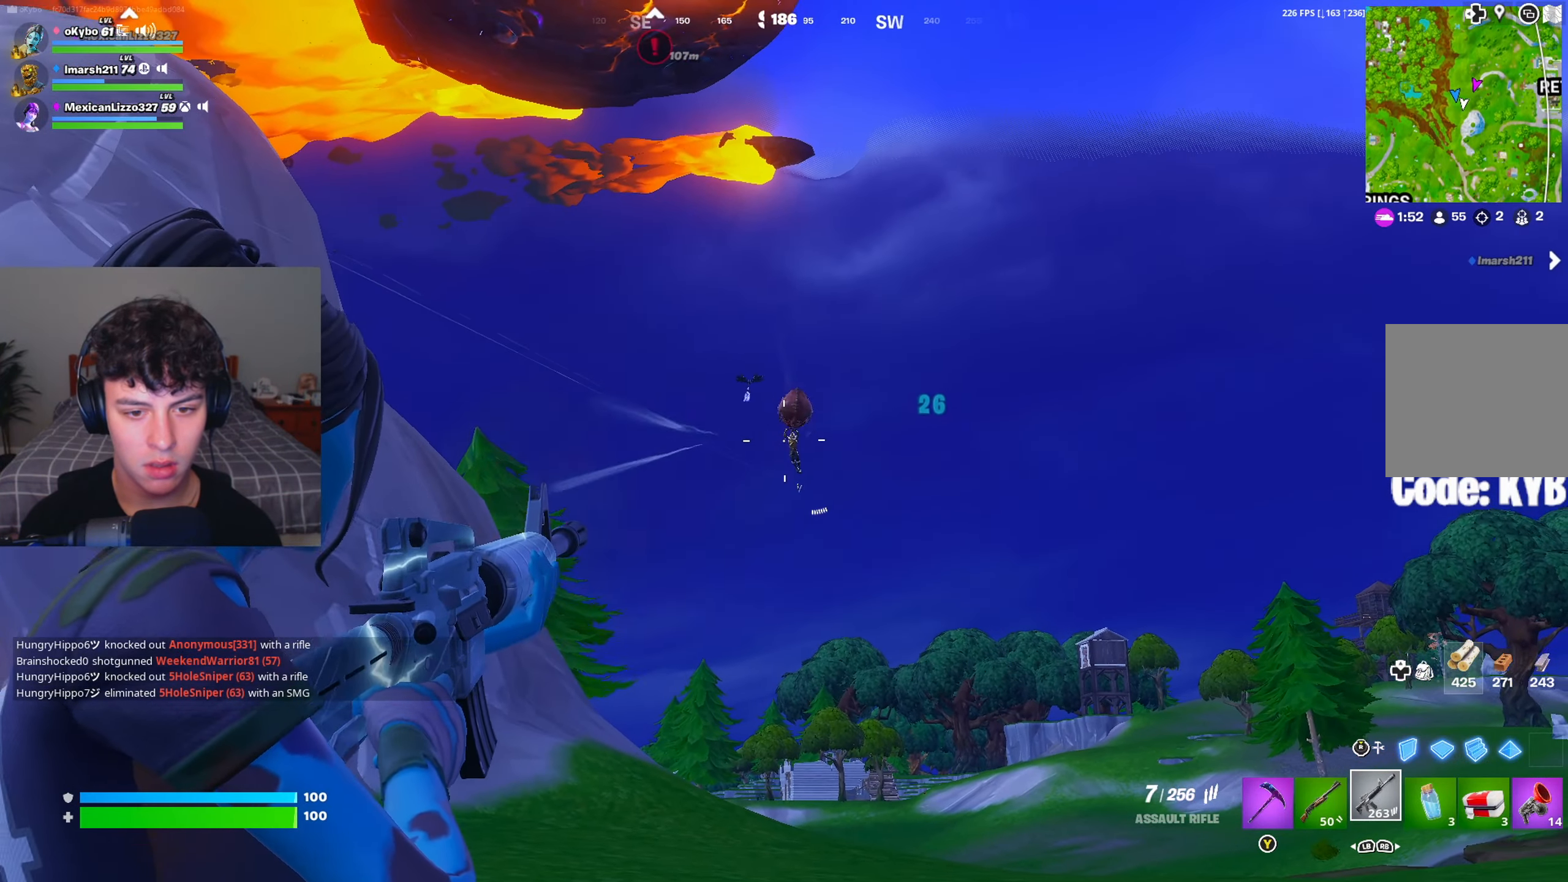
{"buttons": ["L2", "R2"], "left_stick": "right", "right_stick": "up-right", "events": [[34, "left_stick", "up-left"], [100, "right_stick", "down-right"], [167, "left_stick", "up-right"], [334, "right_stick", "up-right"], [401, "left_stick", "right"]]}
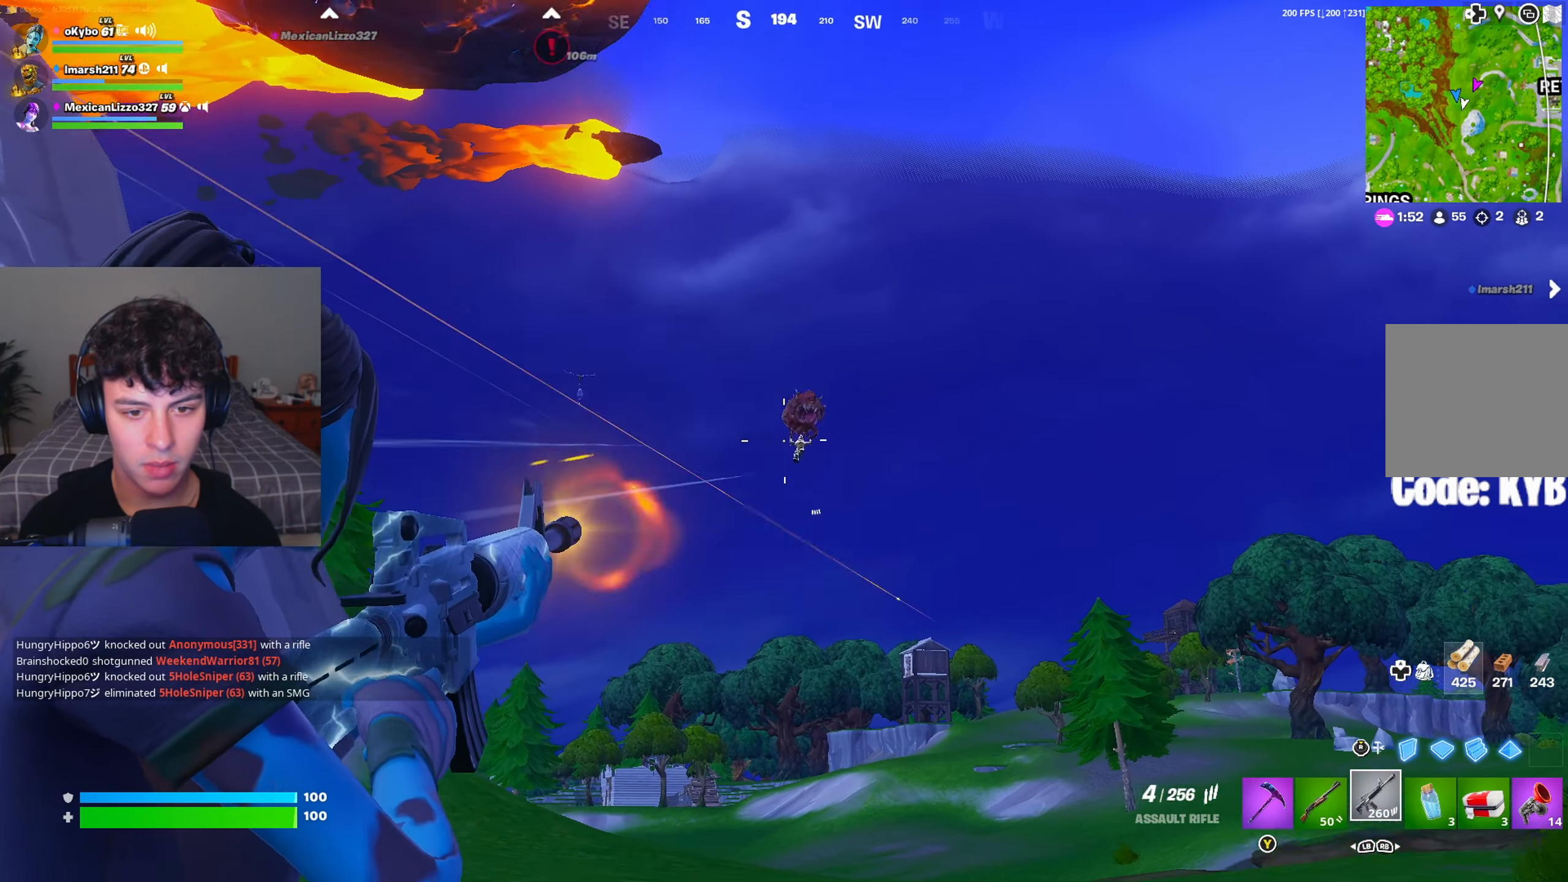
{"buttons": ["L2", "R2"], "left_stick": "up-right", "right_stick": "down-right", "events": [[33, "right_stick", "down-right"], [250, "right_stick", "down-left"], [300, "right_stick", "down-right"], [367, "left_stick", "up-right"]]}
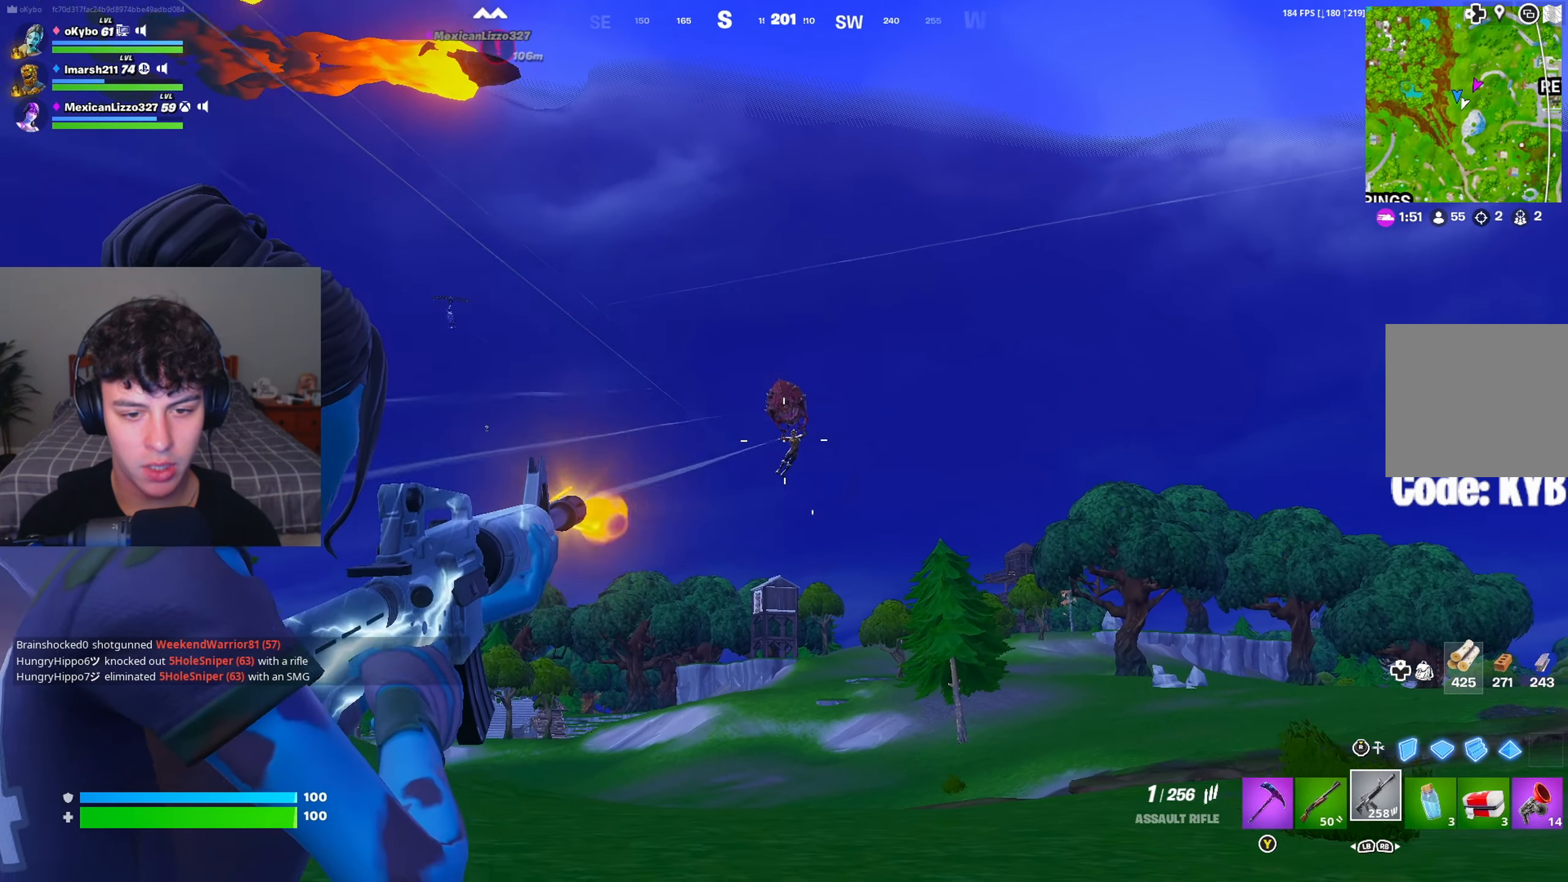
{"buttons": ["X"], "left_stick": "up-left", "right_stick": "center", "events": [[83, "right_stick", "down"], [150, "L2", "up"], [183, "right_stick", "down-left"], [200, "R2", "up"], [200, "left_stick", "up-left"], [233, "X", "down"], [383, "X", "up"], [400, "X", "down"], [433, "right_stick", "center"]]}
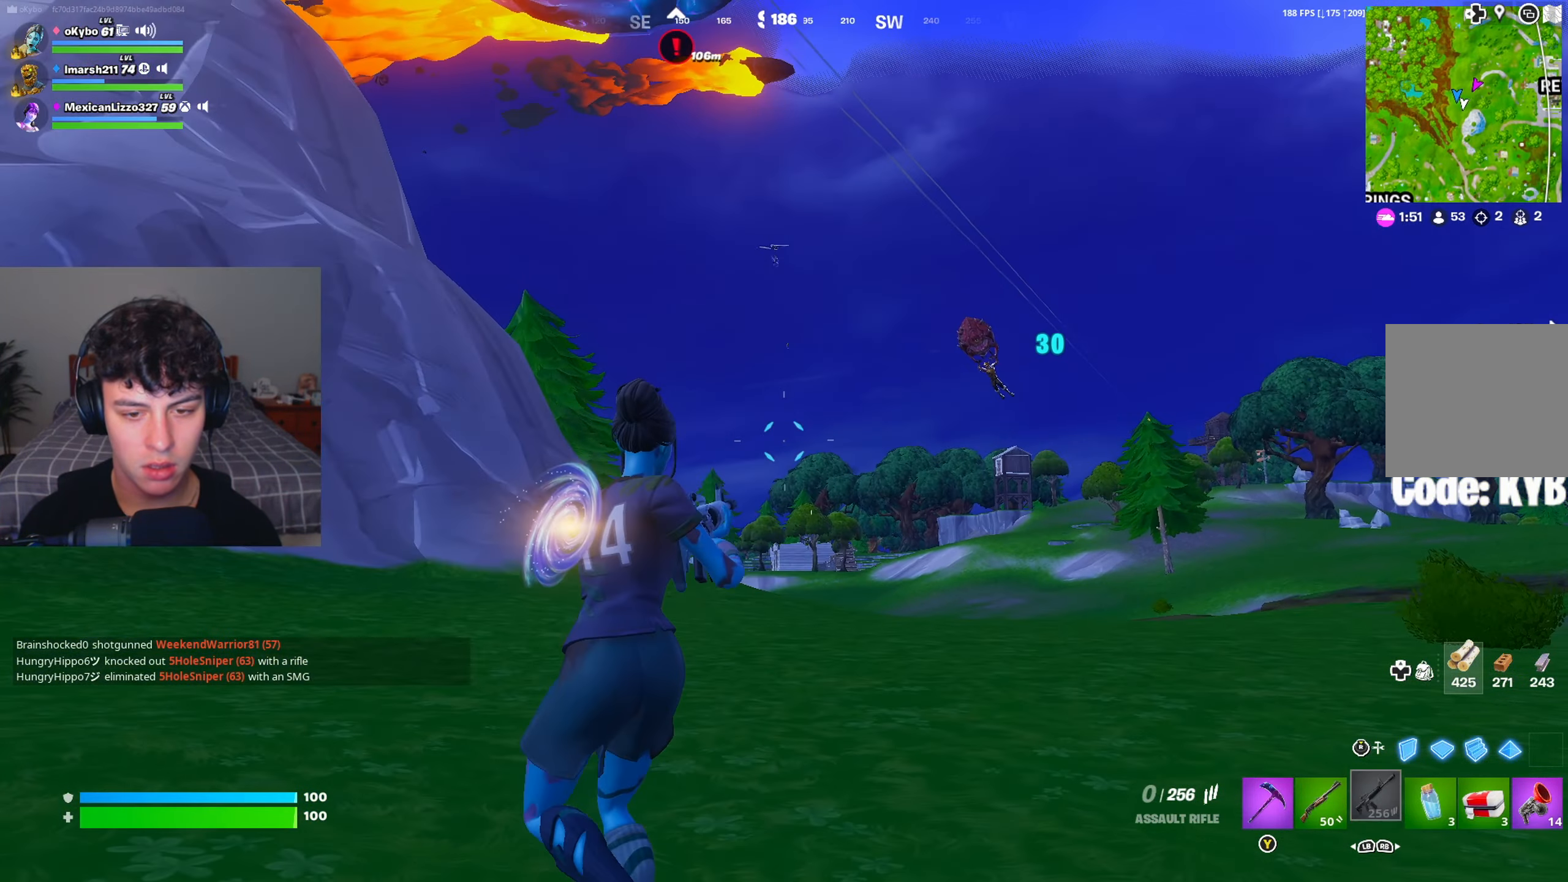
{"buttons": [], "left_stick": "up-left", "right_stick": "left", "events": [[34, "X", "up"], [100, "X", "down"], [167, "X", "up"], [350, "L1", "down"], [401, "right_stick", "left"], [434, "L1", "up"]]}
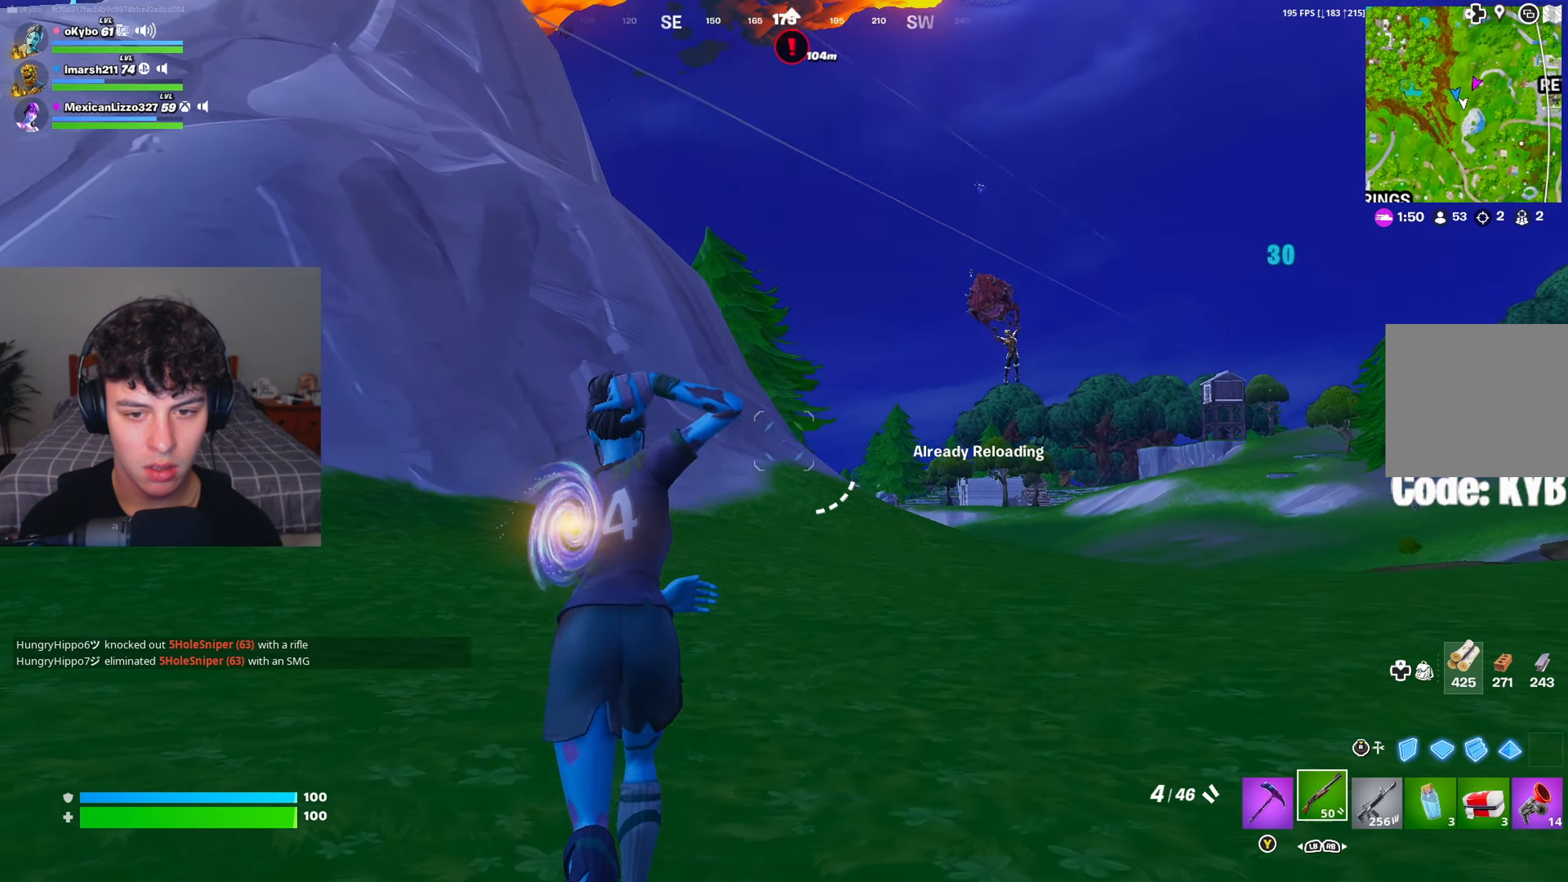
{"buttons": [], "left_stick": "up", "right_stick": "center", "events": [[16, "right_stick", "center"], [150, "left_stick", "up"]]}
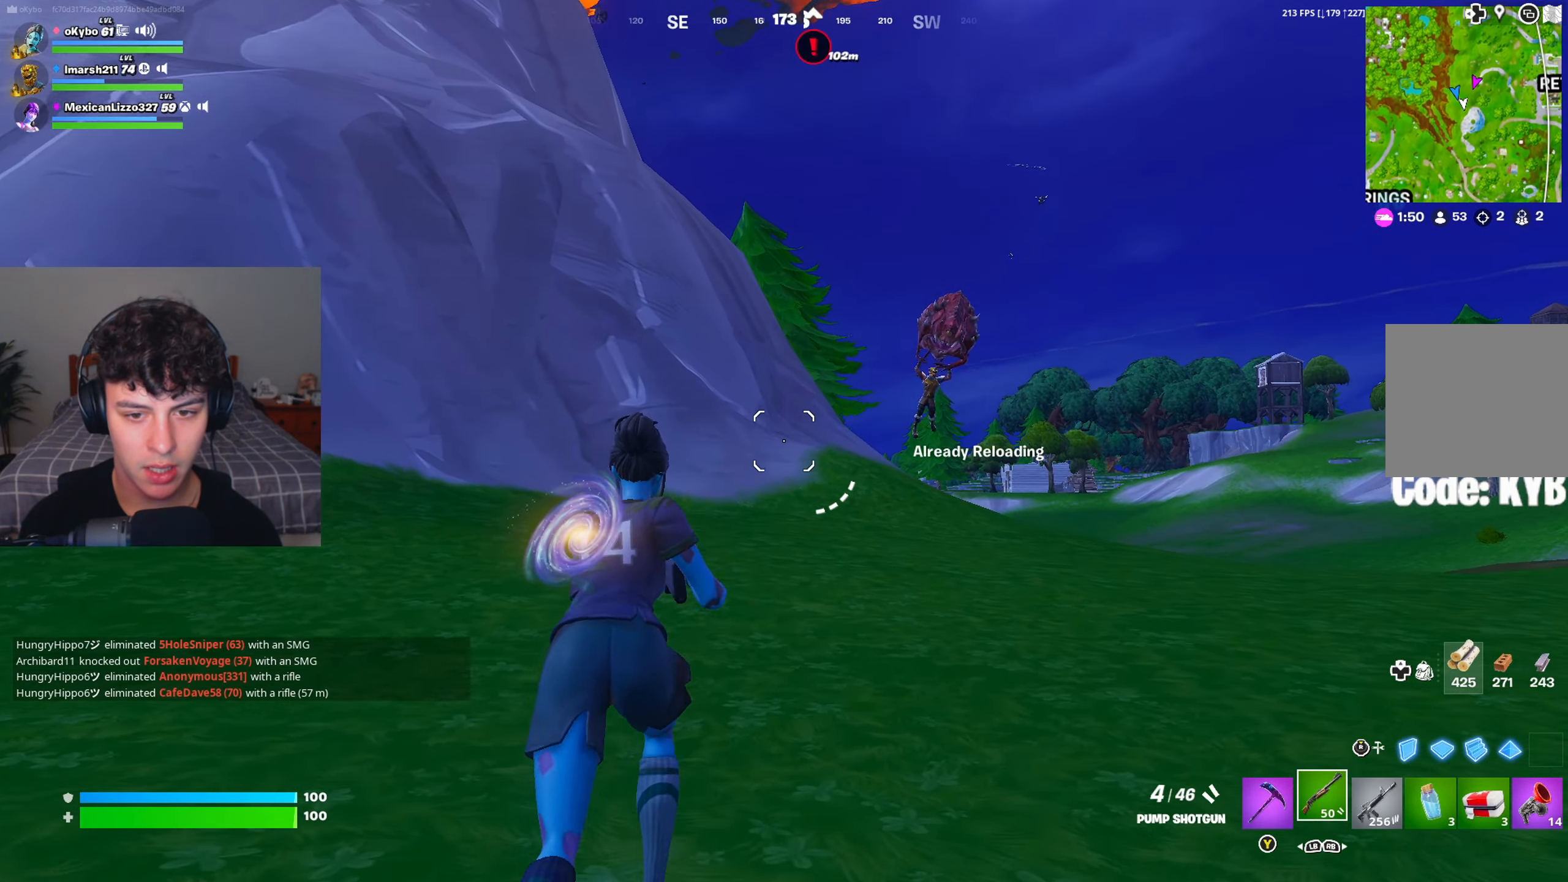
{"buttons": [], "left_stick": "up-left", "right_stick": "left", "events": [[50, "left_stick", "up-right"], [484, "left_stick", "up-left"], [484, "right_stick", "left"]]}
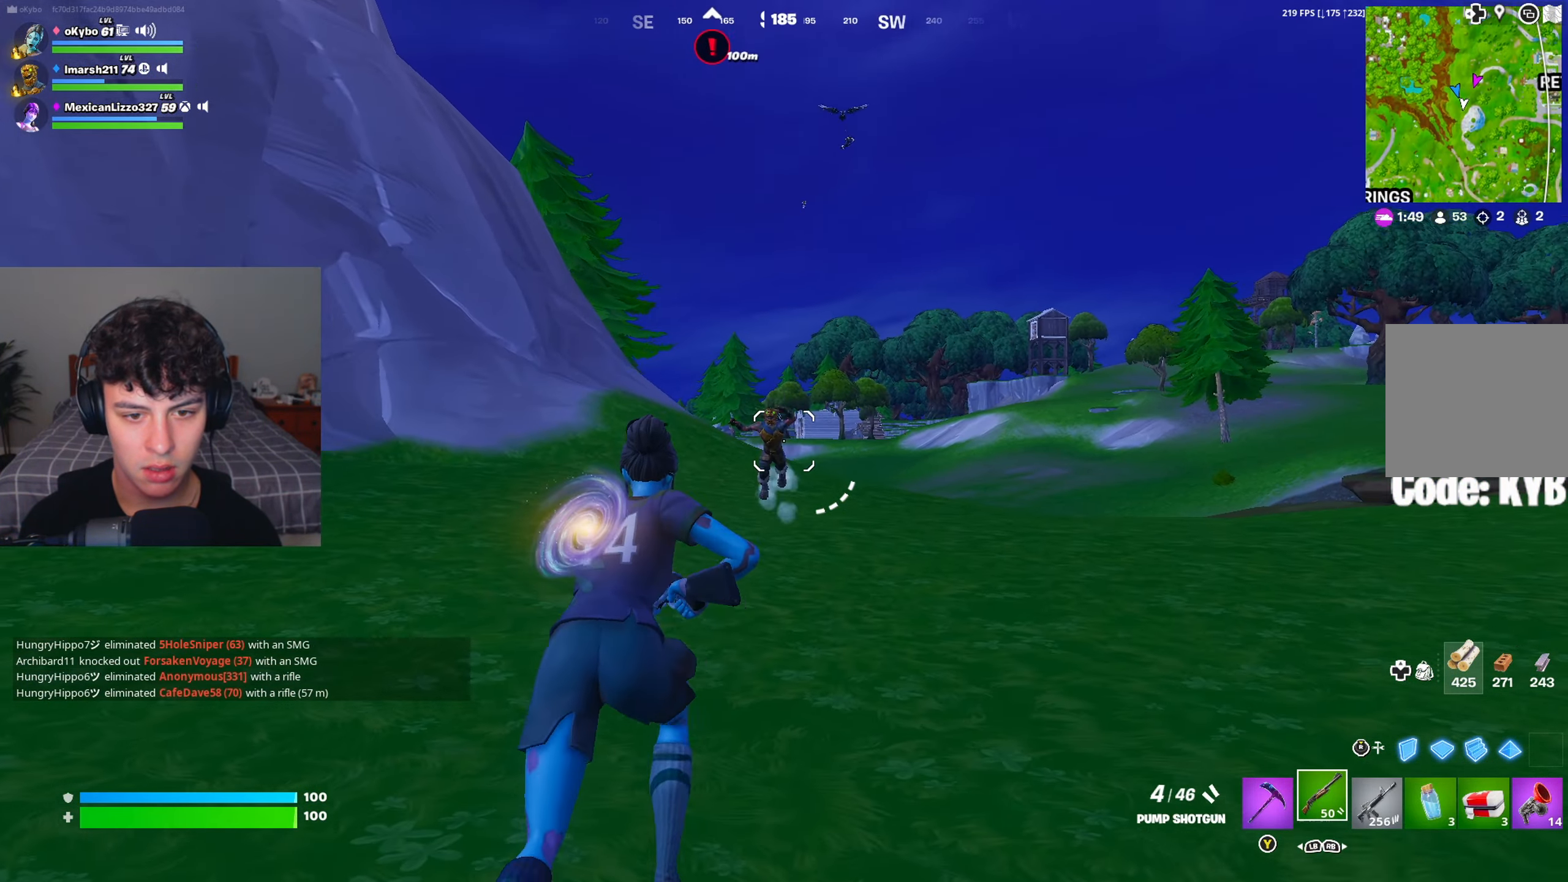
{"buttons": [], "left_stick": "up-right", "right_stick": "right", "events": [[33, "right_stick", "center"], [100, "left_stick", "up"], [383, "left_stick", "up-right"], [483, "right_stick", "right"]]}
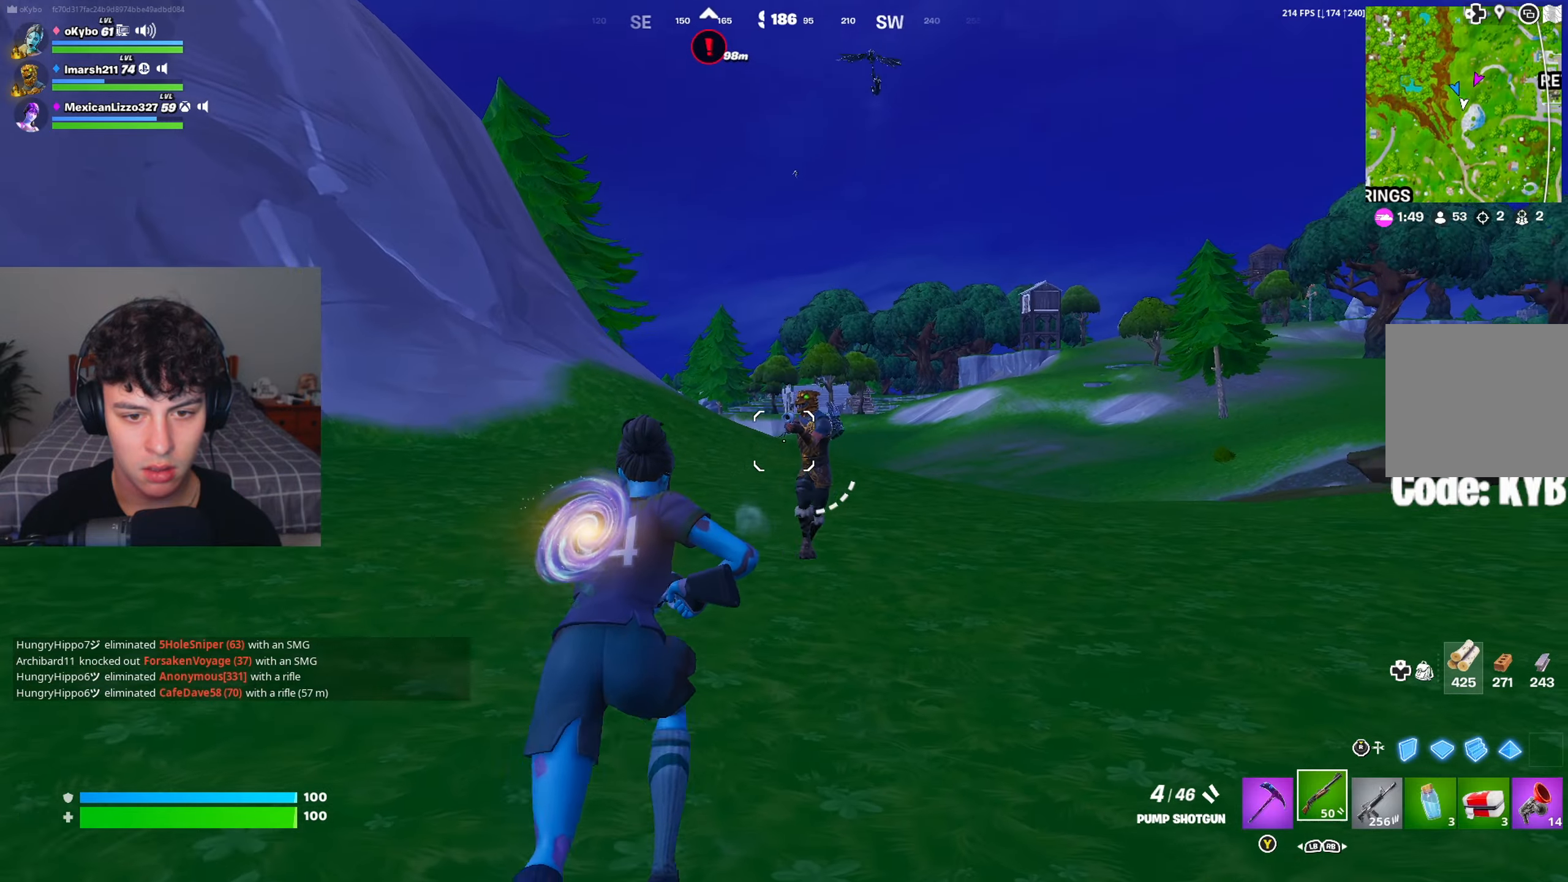
{"buttons": ["R2"], "left_stick": "up-right", "right_stick": "center", "events": [[117, "R2", "down"], [117, "right_stick", "up-left"], [167, "R3", "down"], [234, "left_stick", "right"], [234, "right_stick", "down"], [250, "R3", "up"], [350, "right_stick", "center"], [451, "left_stick", "up-right"]]}
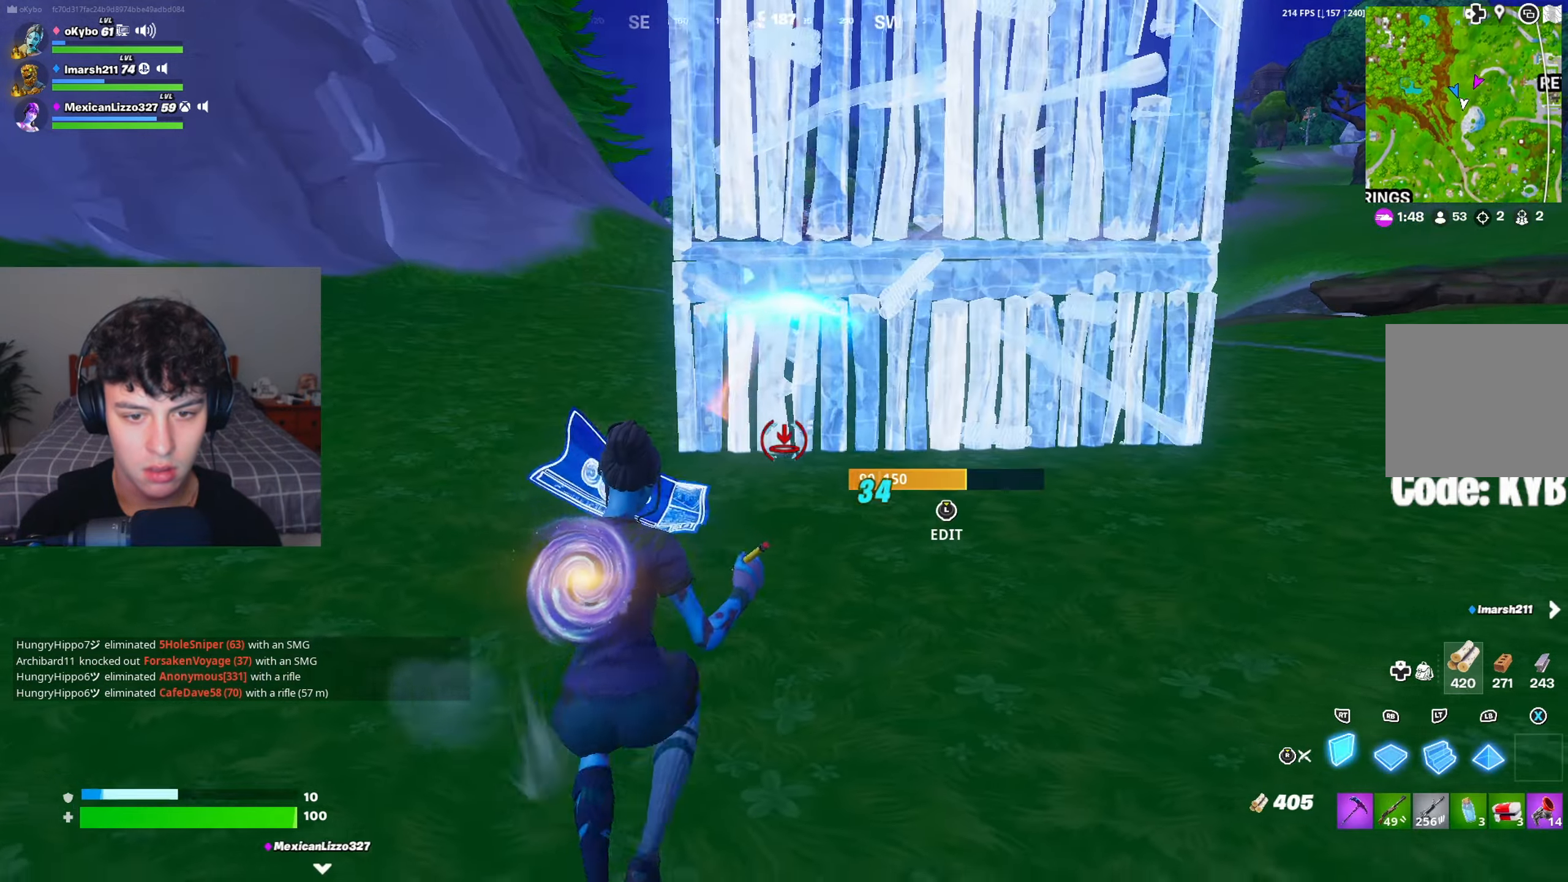
{"buttons": ["A", "R2"], "left_stick": "up-right", "right_stick": "center", "events": [[250, "A", "down"]]}
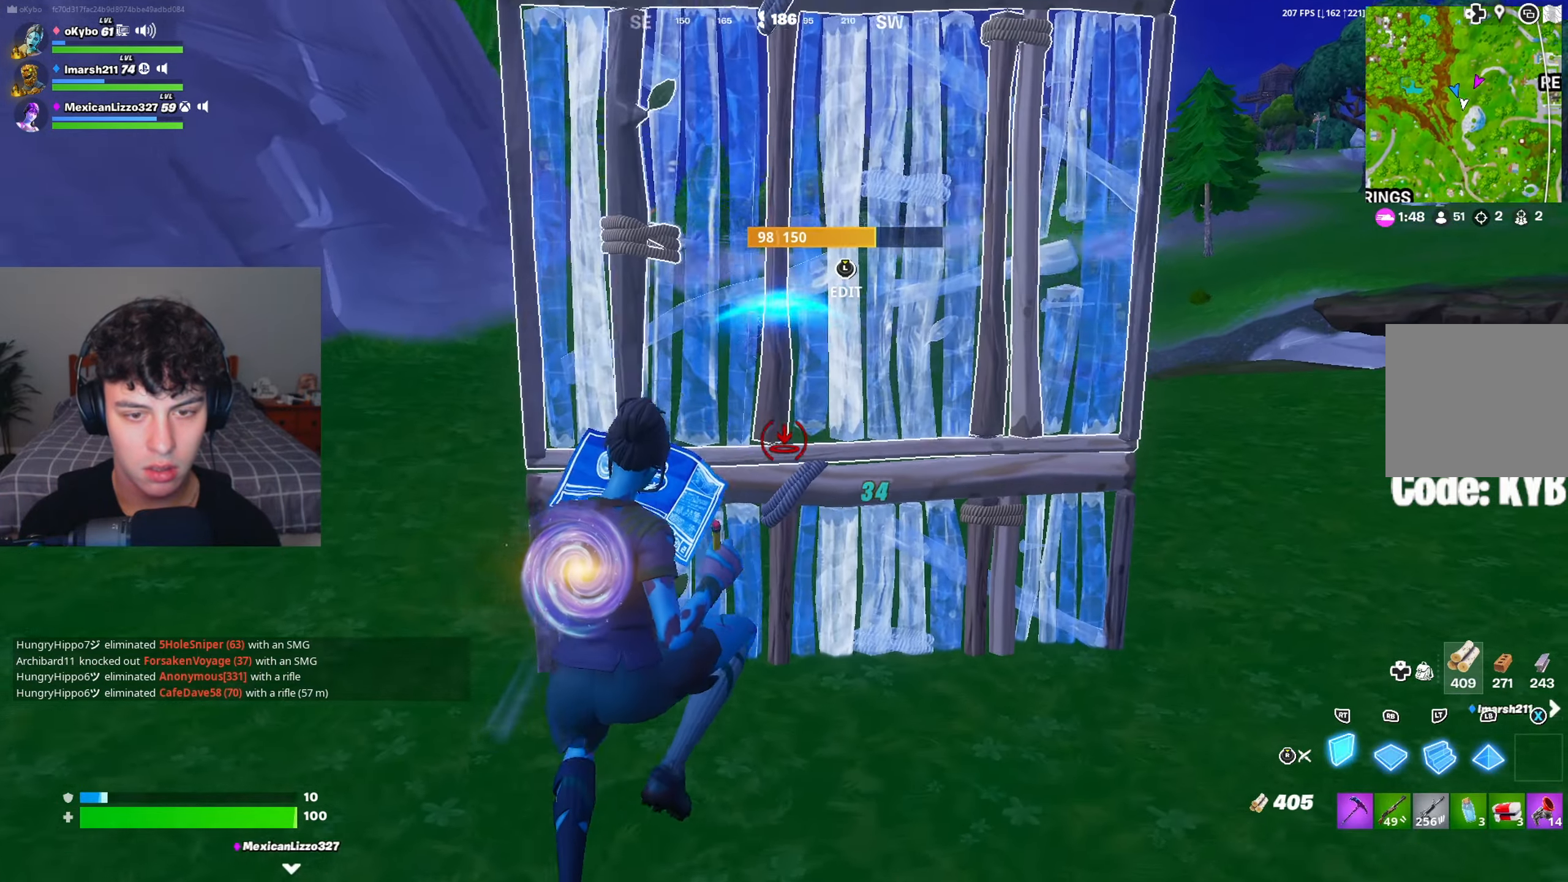
{"buttons": [], "left_stick": "up", "right_stick": "center", "events": [[17, "A", "up"], [50, "R1", "down"], [84, "R2", "up"], [134, "L2", "down"], [167, "R1", "up"], [200, "R3", "down"], [217, "L2", "up"], [250, "R3", "up"], [250, "right_stick", "left"], [334, "left_stick", "up"], [334, "right_stick", "center"]]}